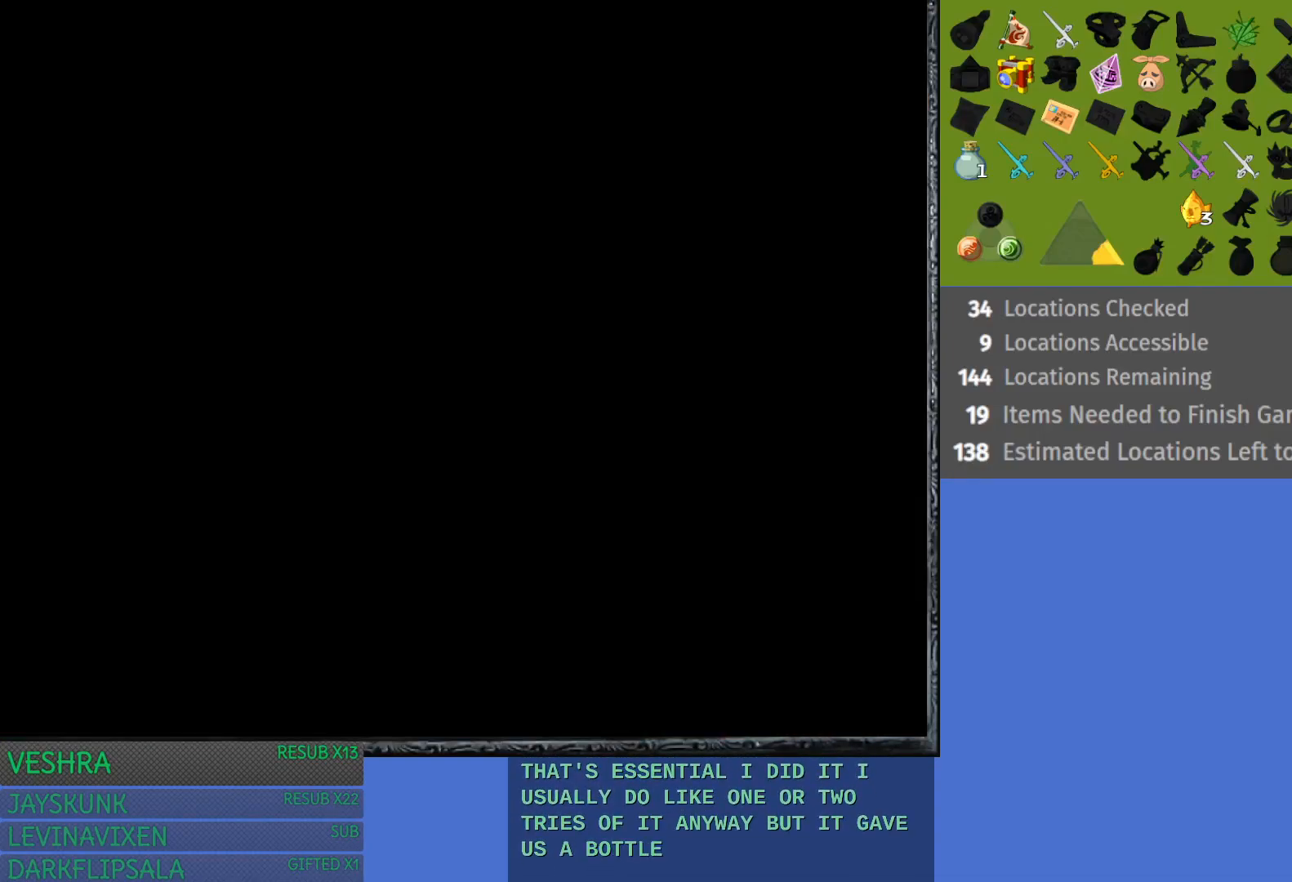
Gameplay with a controller (PlayStation layout); each line is a JSON object with the inputs held at the frame after it. "events" lists button and stick changes between this image and that frame as [ms after this image, input, new state], when the widget could be followed in between.
{"buttons": [], "left_stick": "center", "right_stick": "center", "events": []}
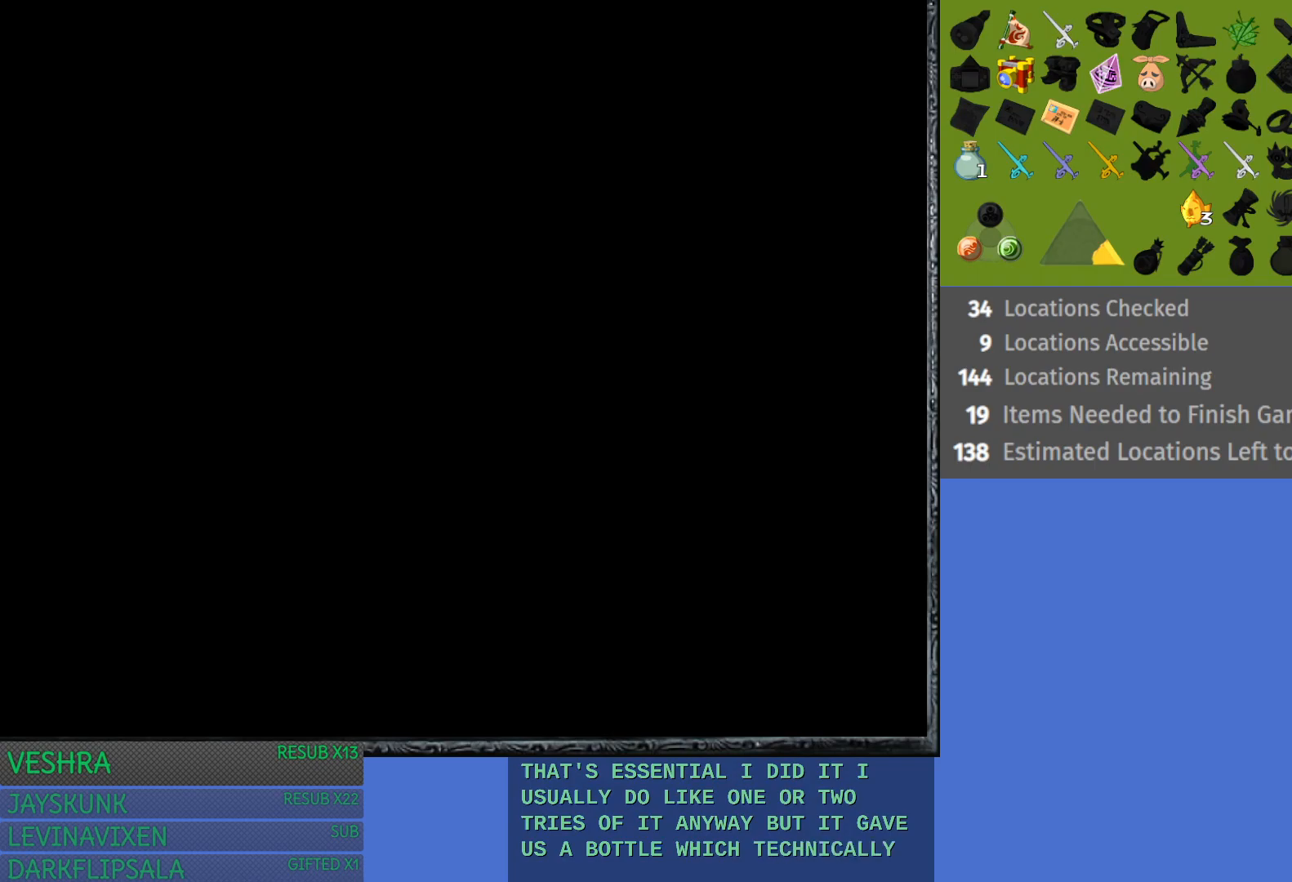
{"buttons": [], "left_stick": "center", "right_stick": "center", "events": []}
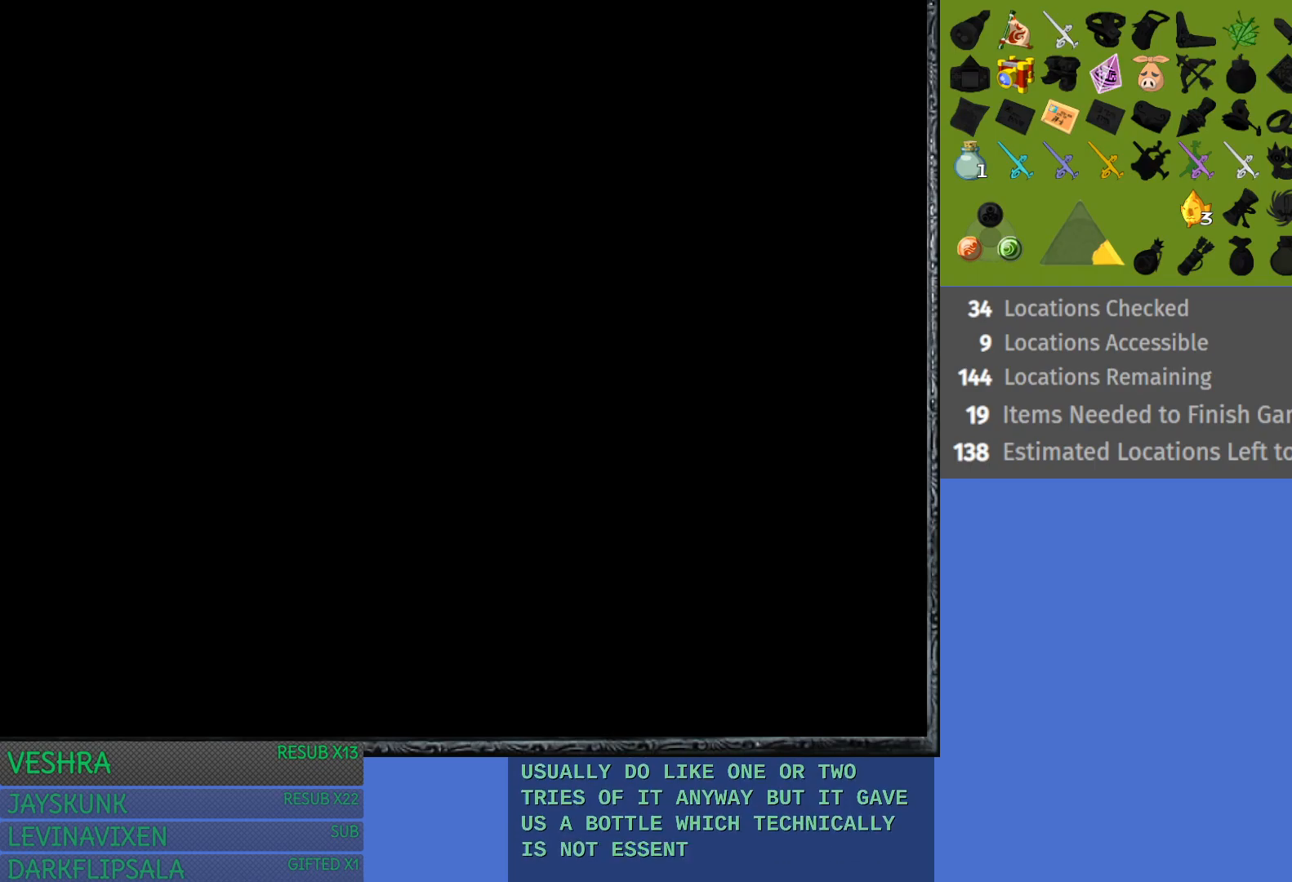
{"buttons": [], "left_stick": "center", "right_stick": "center", "events": []}
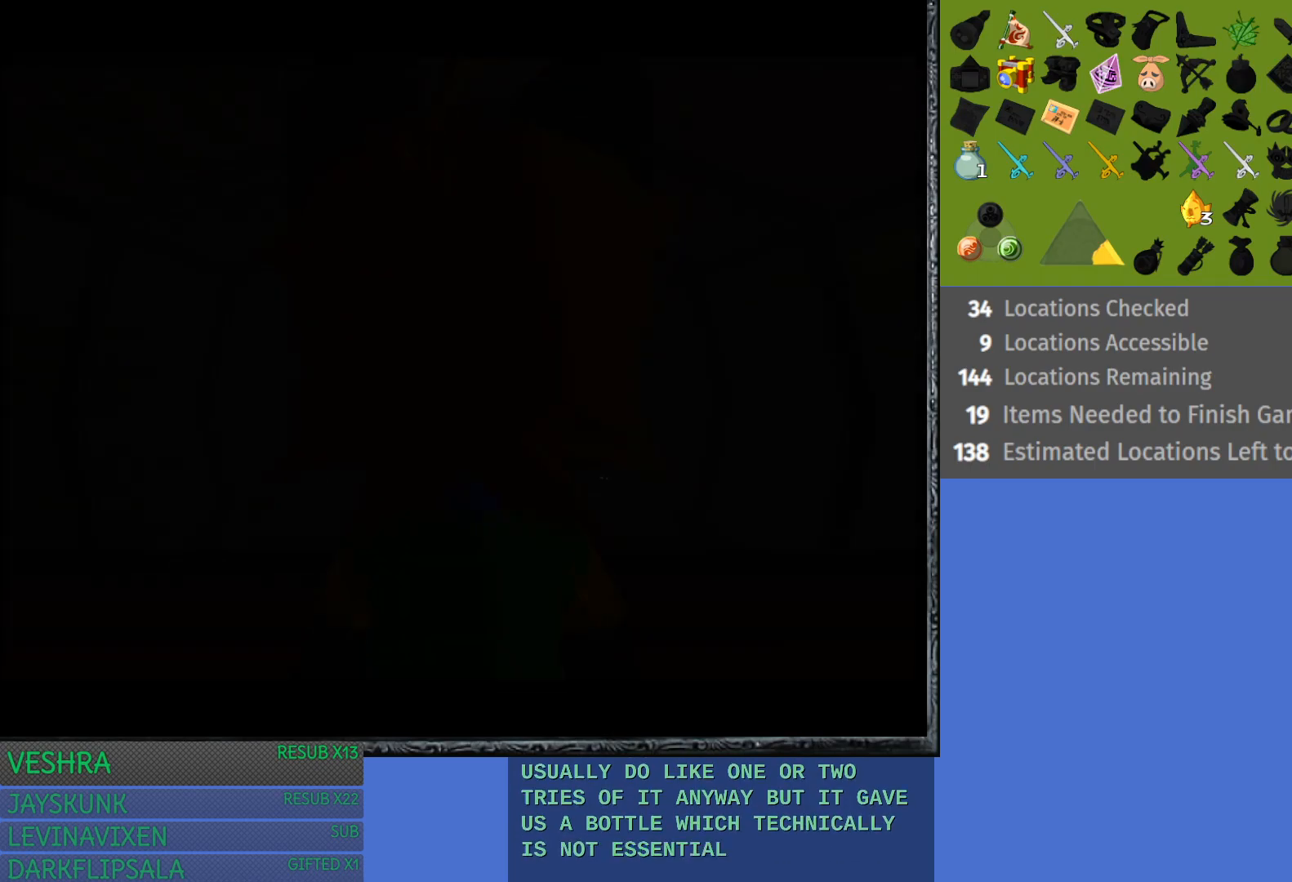
{"buttons": [], "left_stick": "center", "right_stick": "center", "events": []}
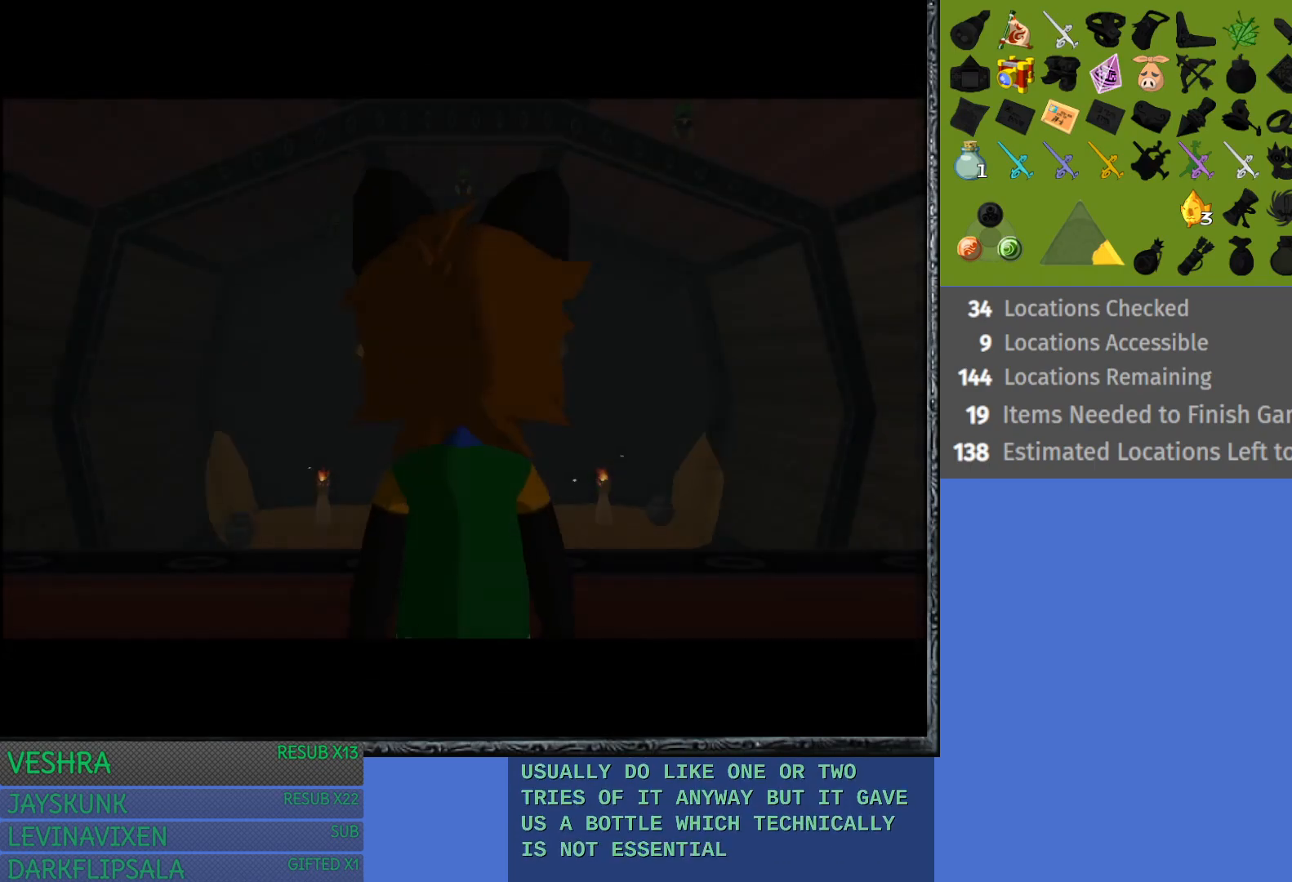
{"buttons": [], "left_stick": "center", "right_stick": "center", "events": [[33, "left_stick", "up"], [250, "left_stick", "center"]]}
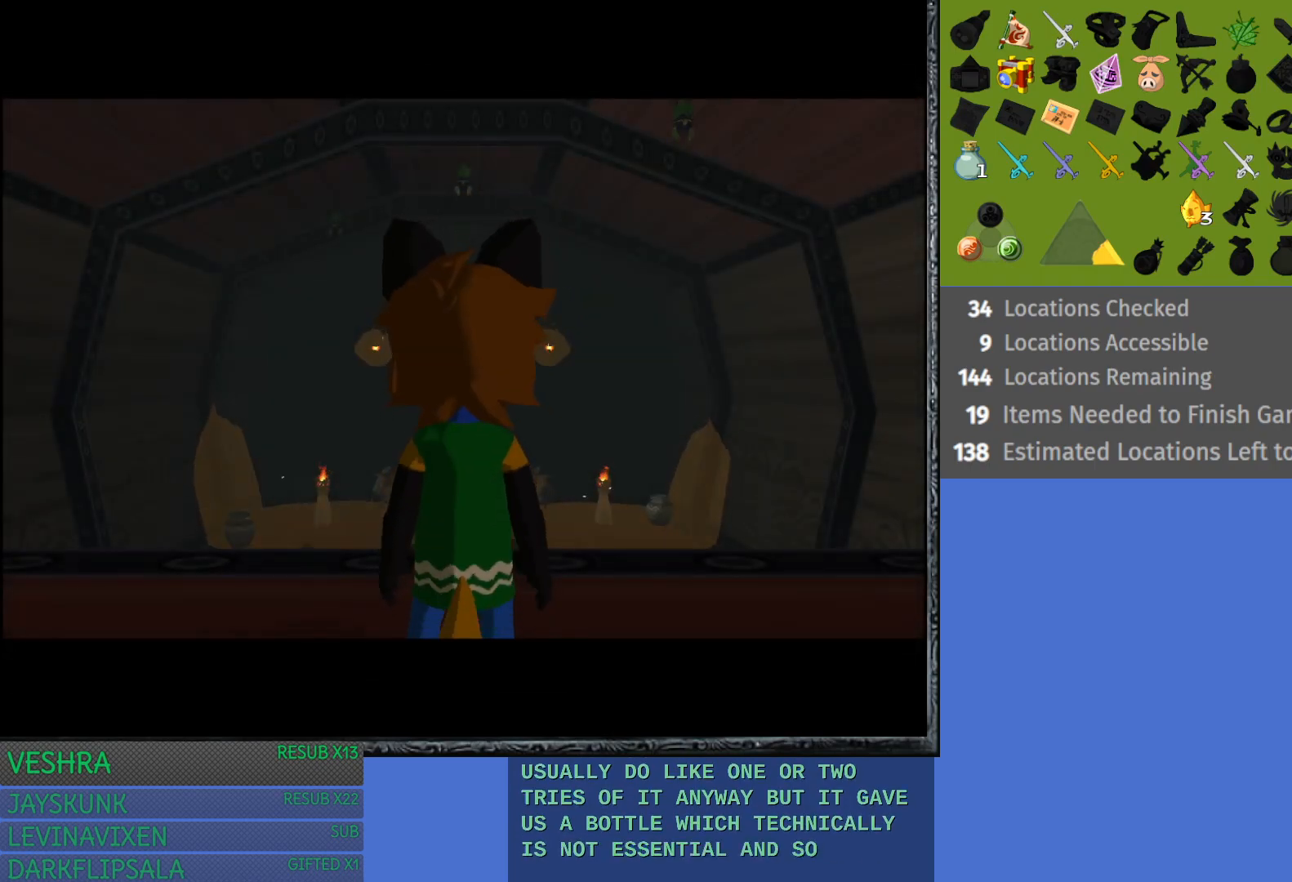
{"buttons": [], "left_stick": "center", "right_stick": "center", "events": [[317, "left_stick", "up"], [483, "left_stick", "center"]]}
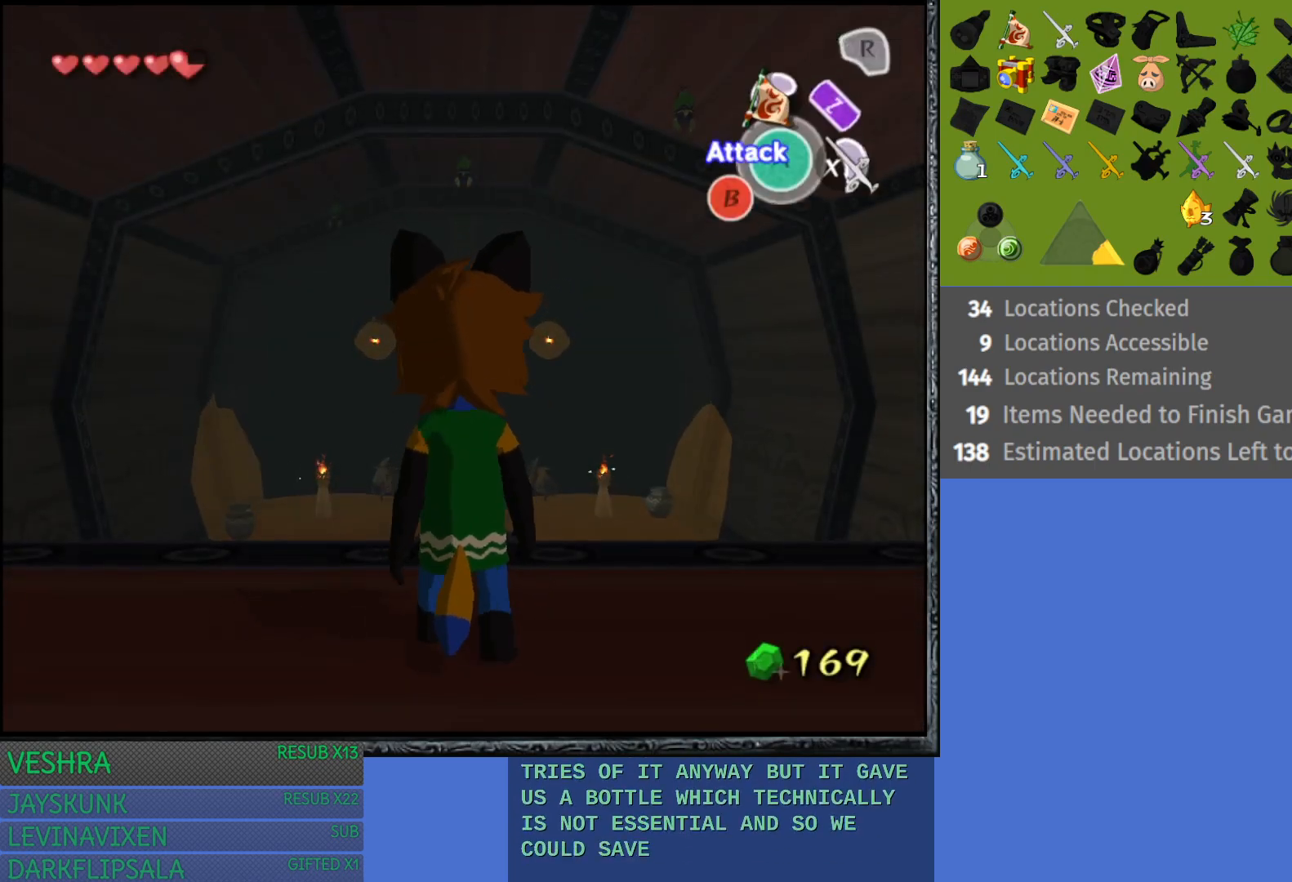
{"buttons": [], "left_stick": "center", "right_stick": "center", "events": []}
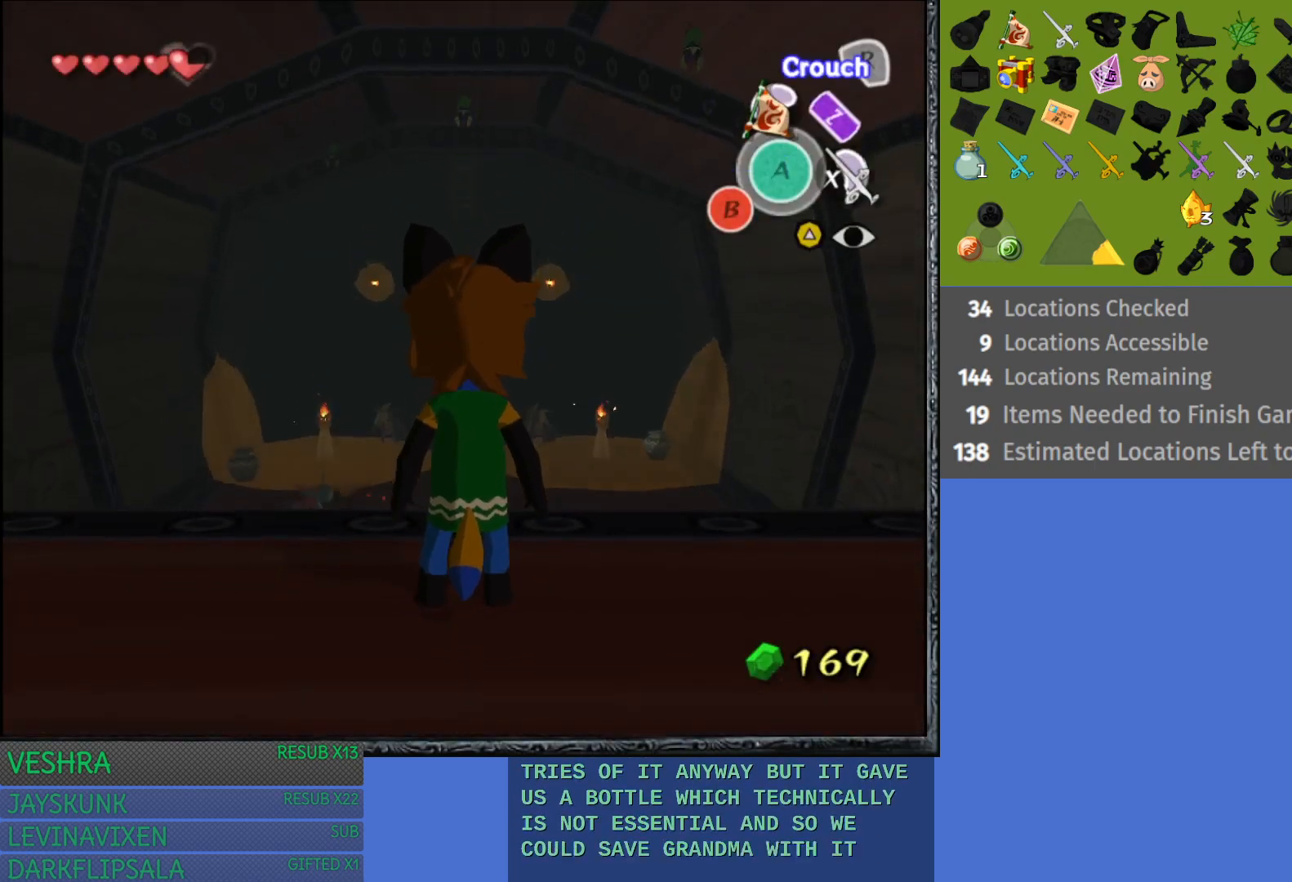
{"buttons": [], "left_stick": "center", "right_stick": "center", "events": []}
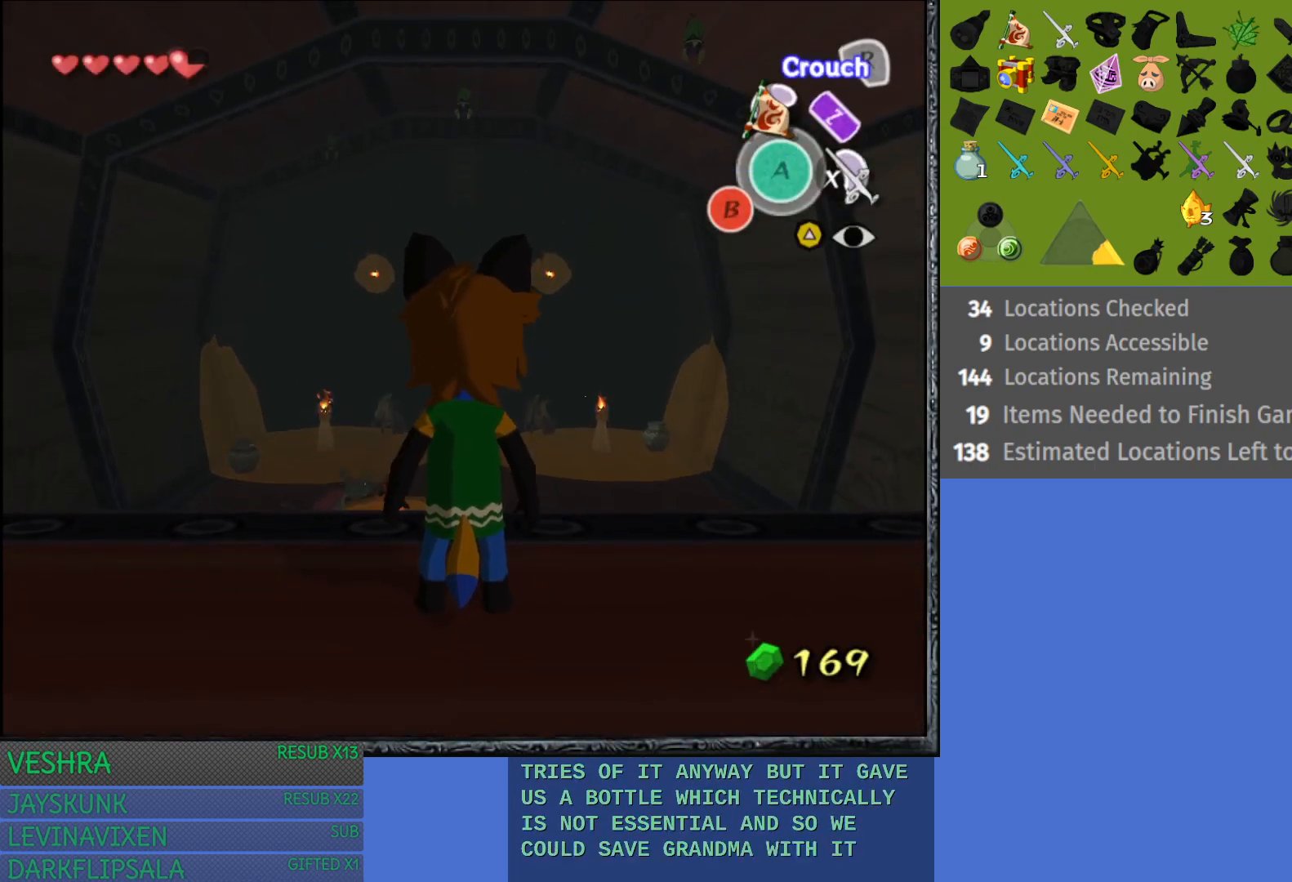
{"buttons": [], "left_stick": "center", "right_stick": "center", "events": []}
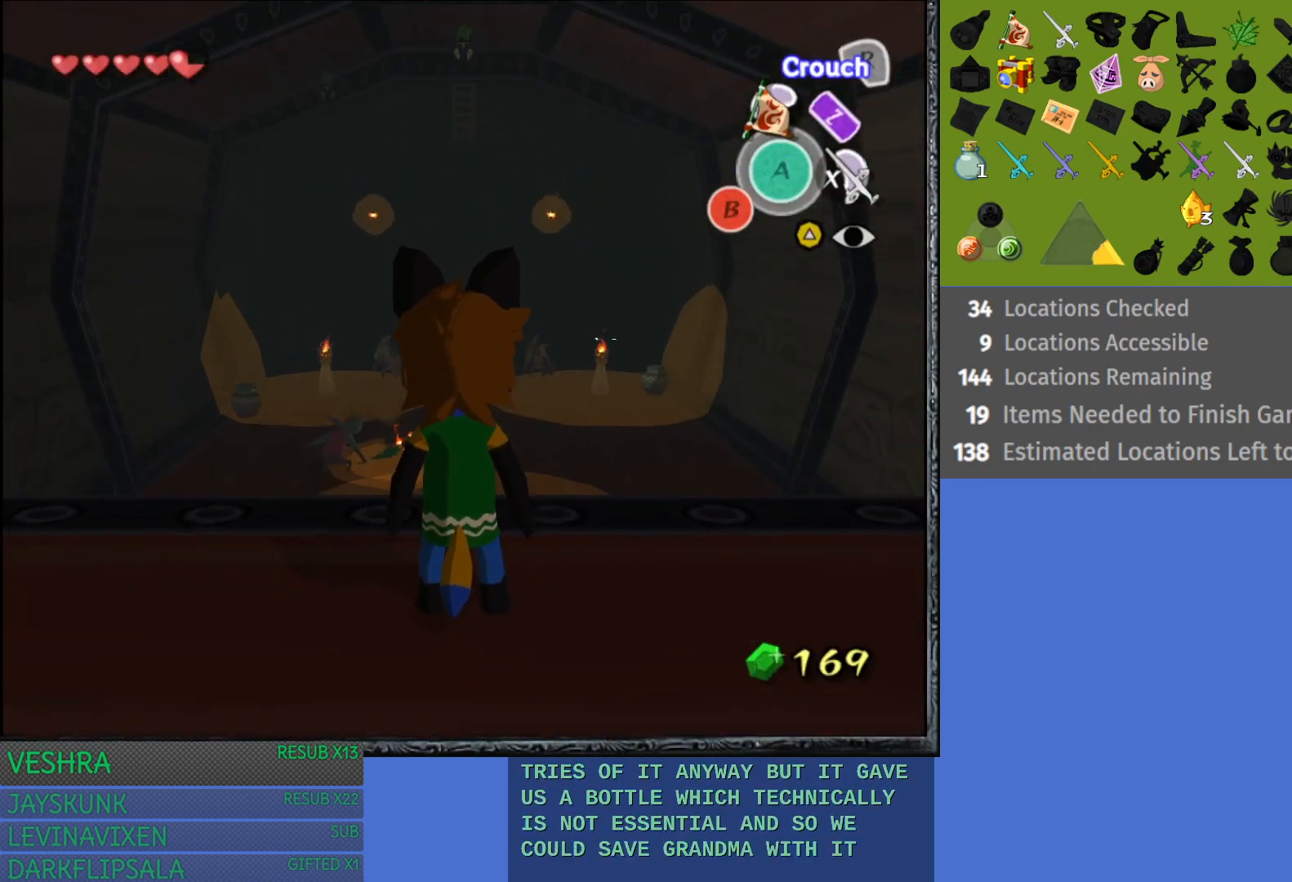
{"buttons": [], "left_stick": "left", "right_stick": "center", "events": [[500, "left_stick", "left"]]}
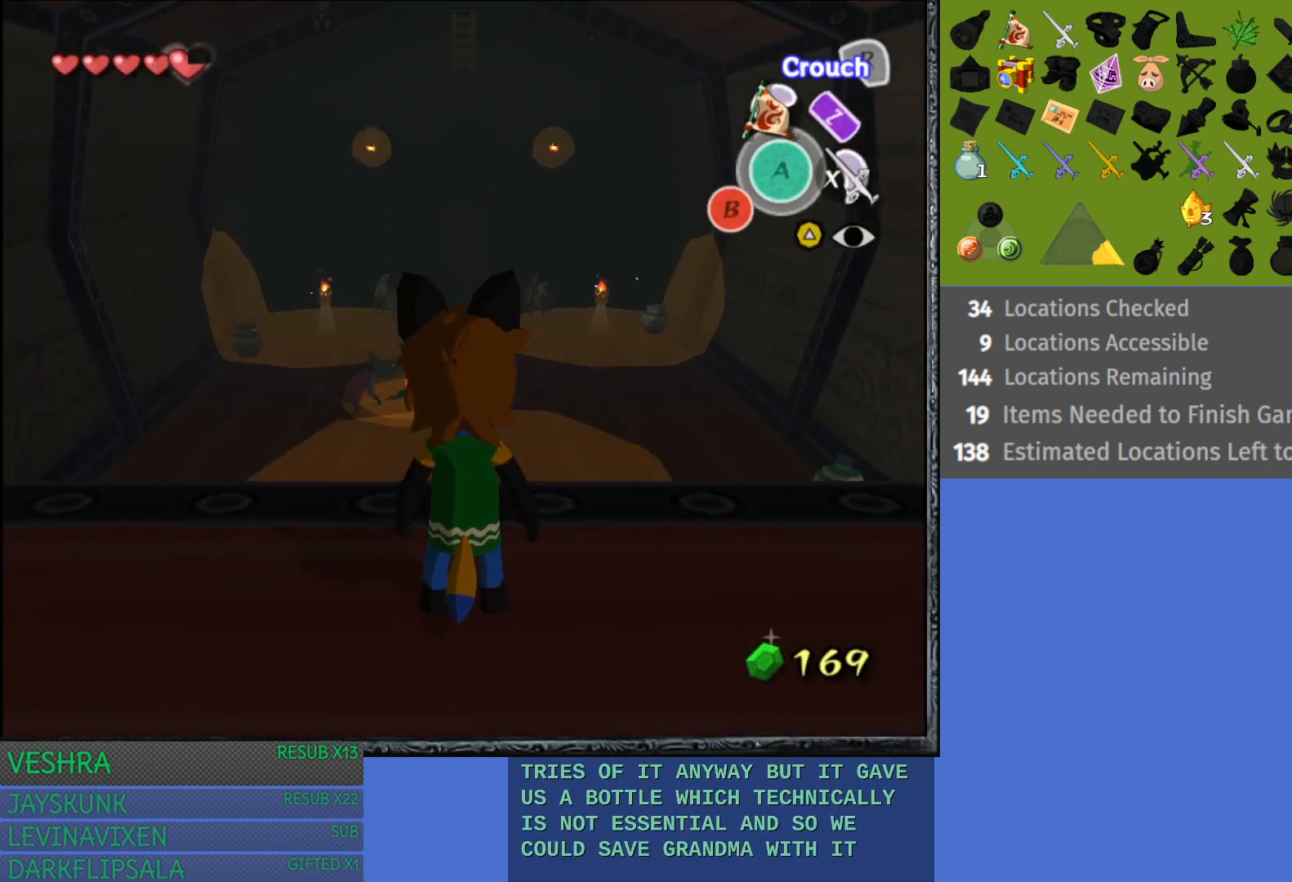
{"buttons": [], "left_stick": "left", "right_stick": "center", "events": []}
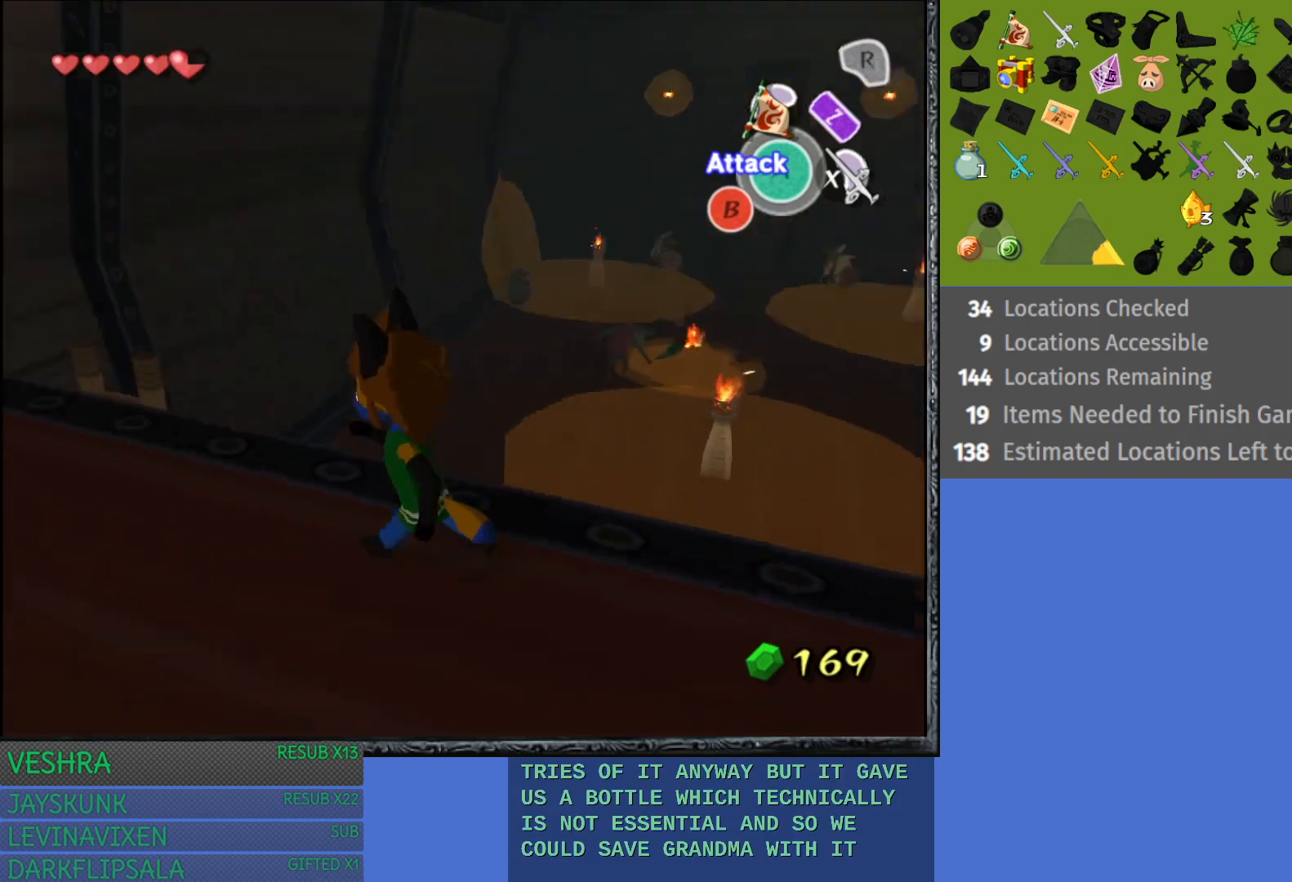
{"buttons": [], "left_stick": "up-right", "right_stick": "center", "events": [[133, "left_stick", "center"], [333, "left_stick", "up"], [383, "left_stick", "up-right"]]}
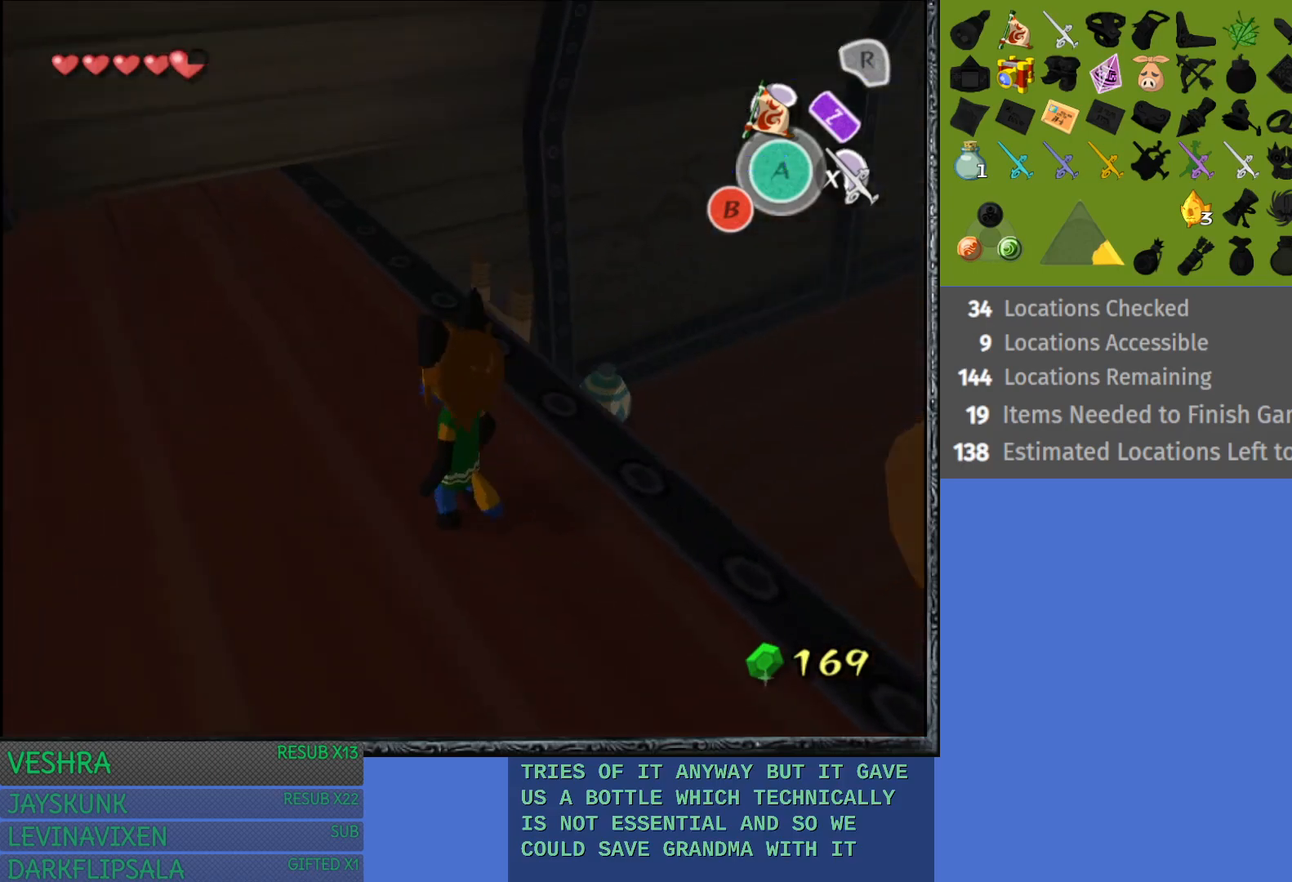
{"buttons": [], "left_stick": "up-right", "right_stick": "center", "events": []}
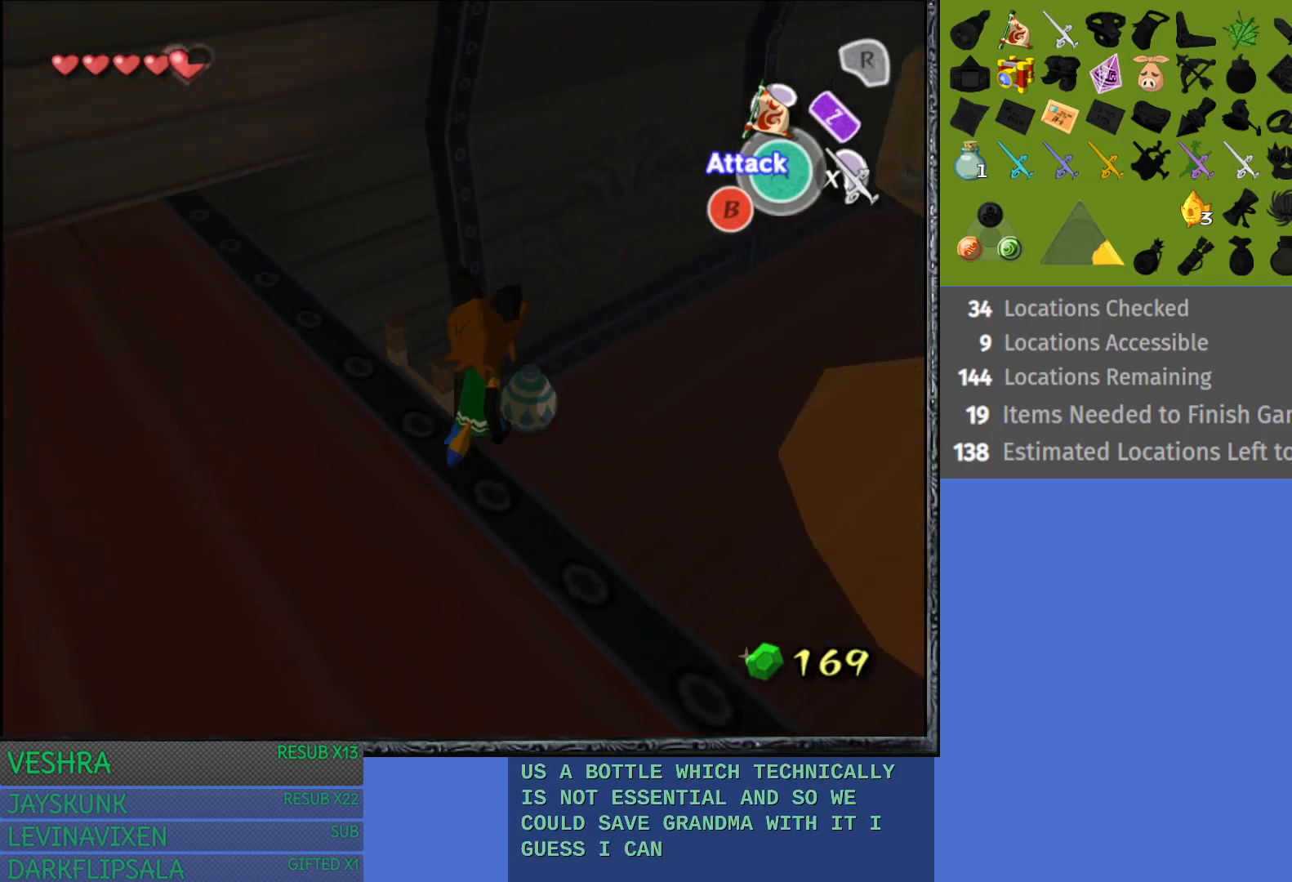
{"buttons": [], "left_stick": "up-right", "right_stick": "center", "events": []}
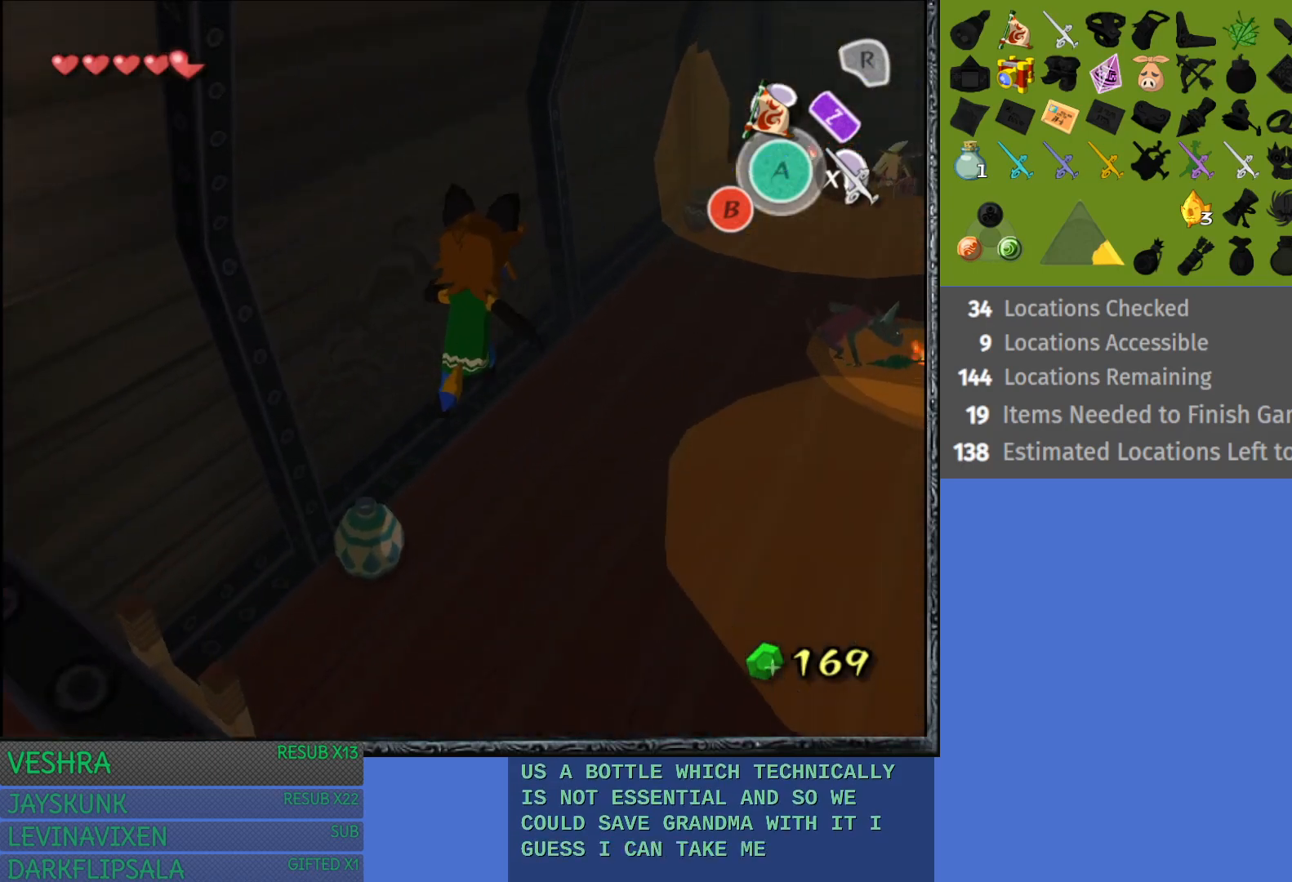
{"buttons": [], "left_stick": "center", "right_stick": "center", "events": [[217, "left_stick", "center"]]}
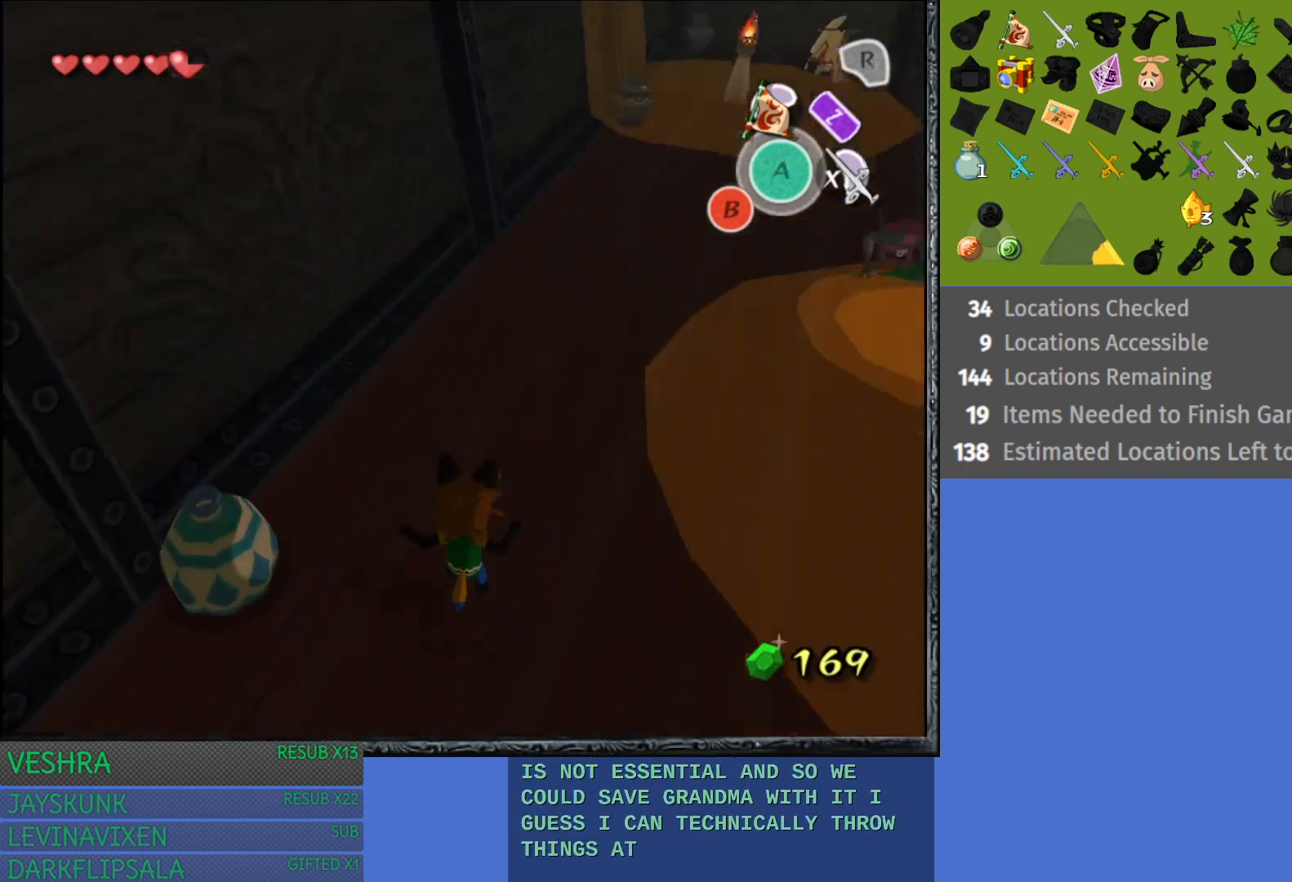
{"buttons": [], "left_stick": "left", "right_stick": "center", "events": [[50, "left_stick", "left"]]}
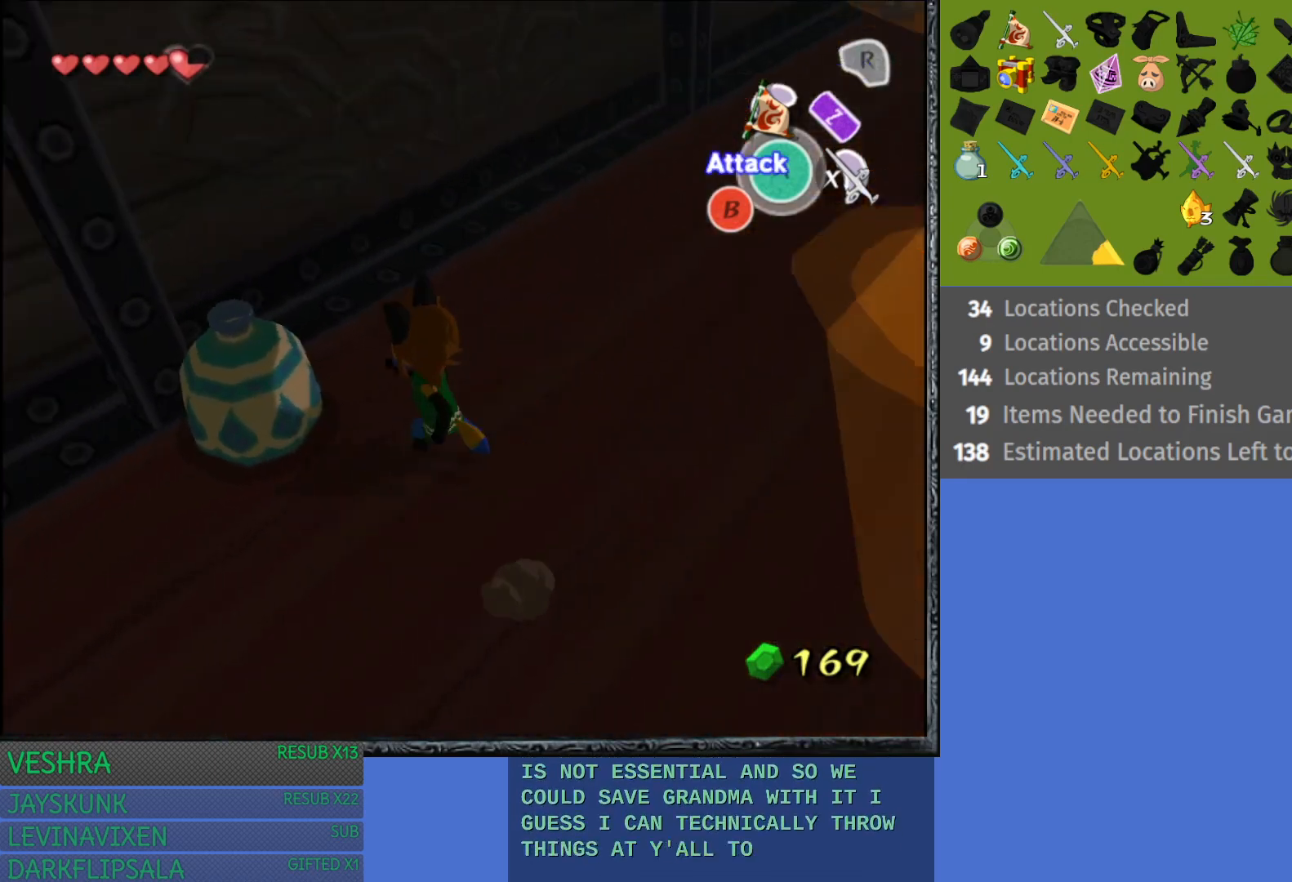
{"buttons": [], "left_stick": "center", "right_stick": "center", "events": [[67, "CROSS", "down"], [67, "left_stick", "center"], [217, "CROSS", "up"]]}
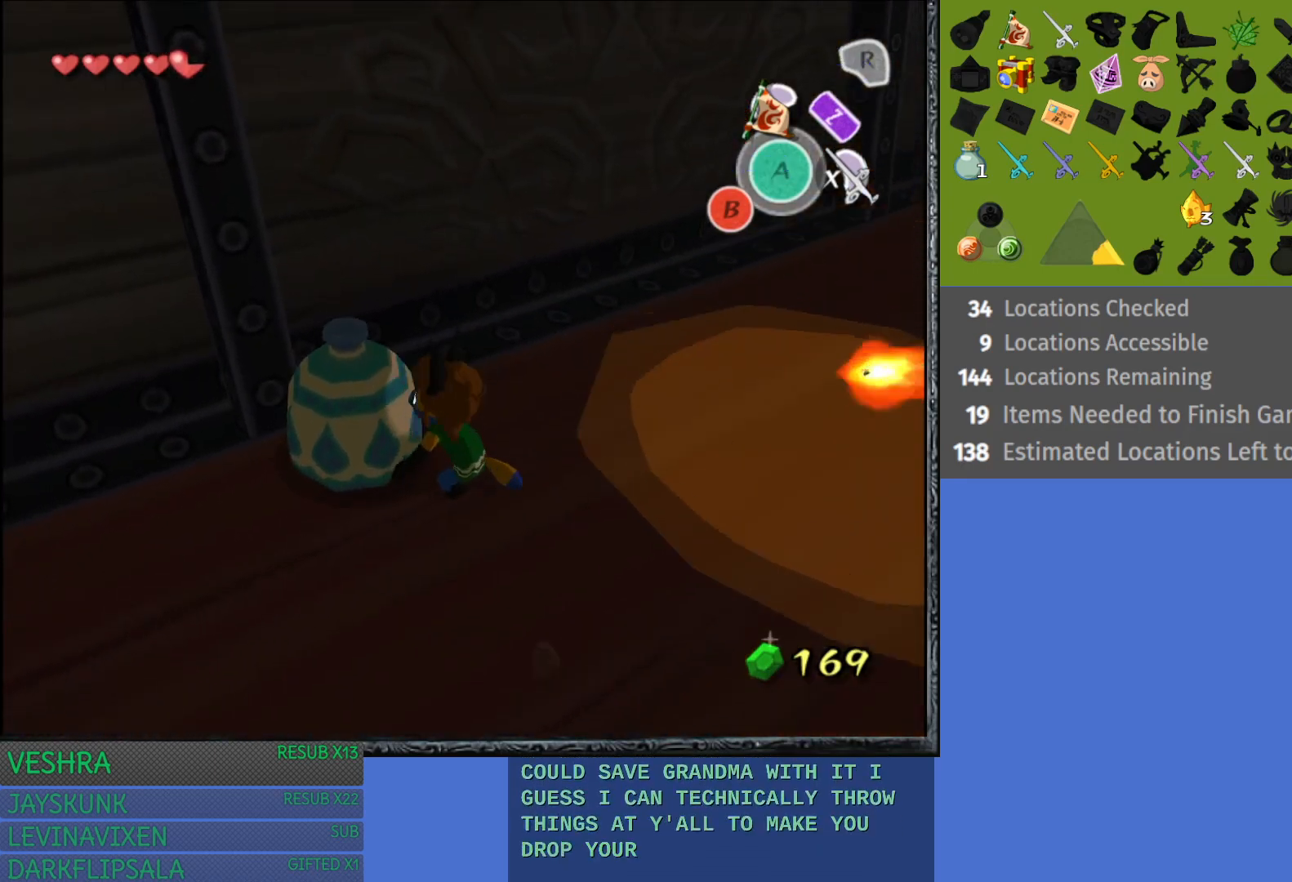
{"buttons": [], "left_stick": "right", "right_stick": "center", "events": [[167, "left_stick", "right"]]}
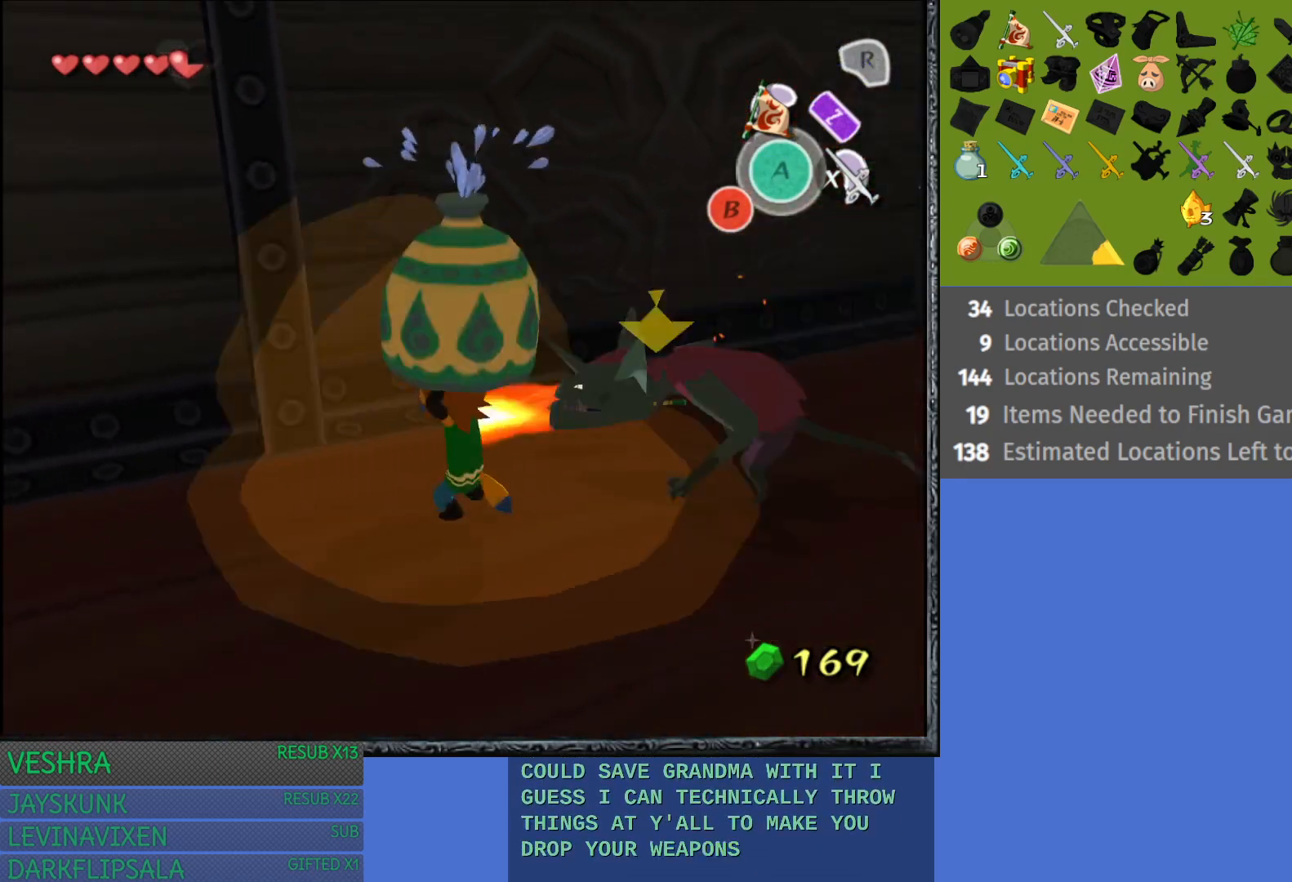
{"buttons": [], "left_stick": "down-right", "right_stick": "center", "events": [[233, "left_stick", "up-right"], [450, "left_stick", "down-right"]]}
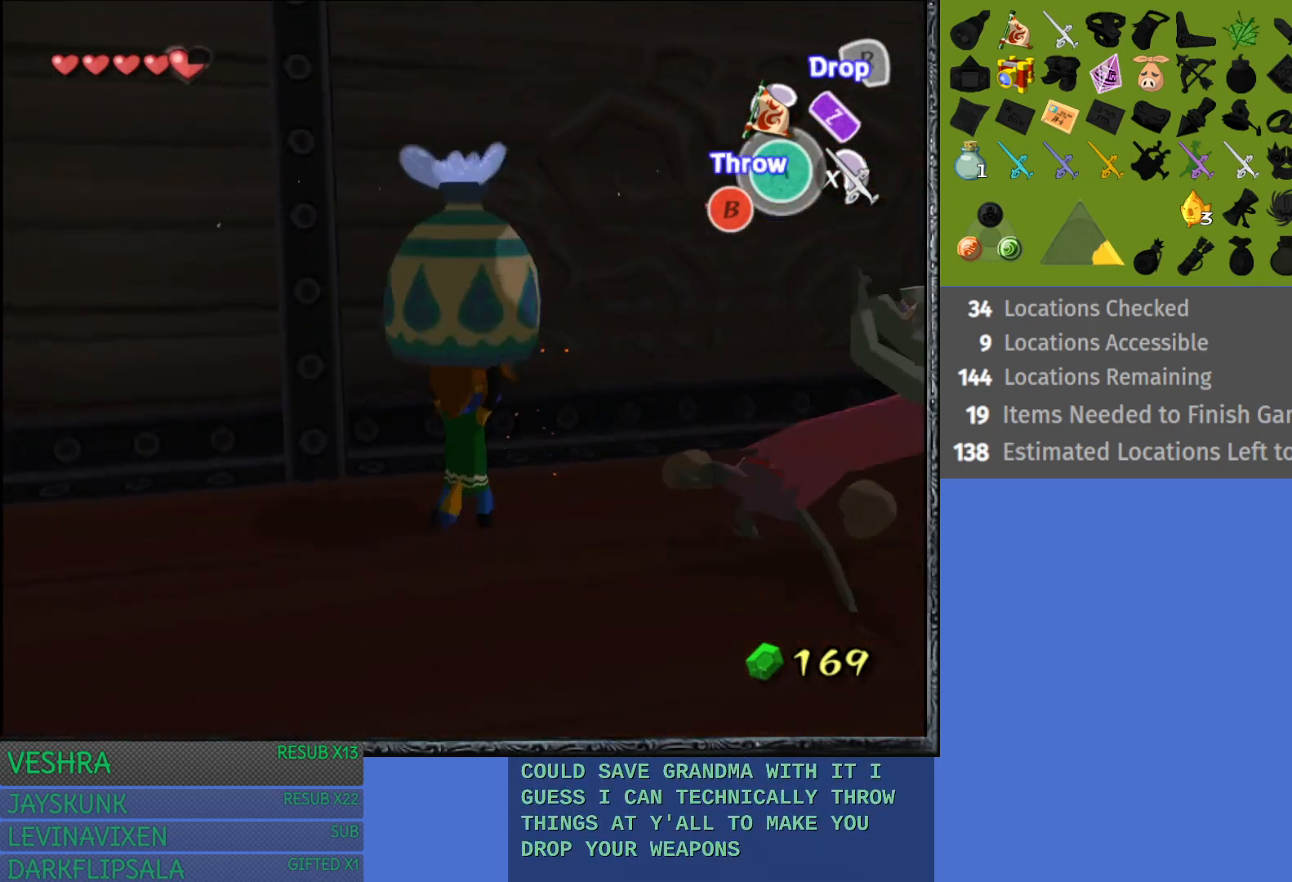
{"buttons": [], "left_stick": "right", "right_stick": "center", "events": [[67, "CROSS", "down"], [183, "CROSS", "up"], [200, "left_stick", "right"]]}
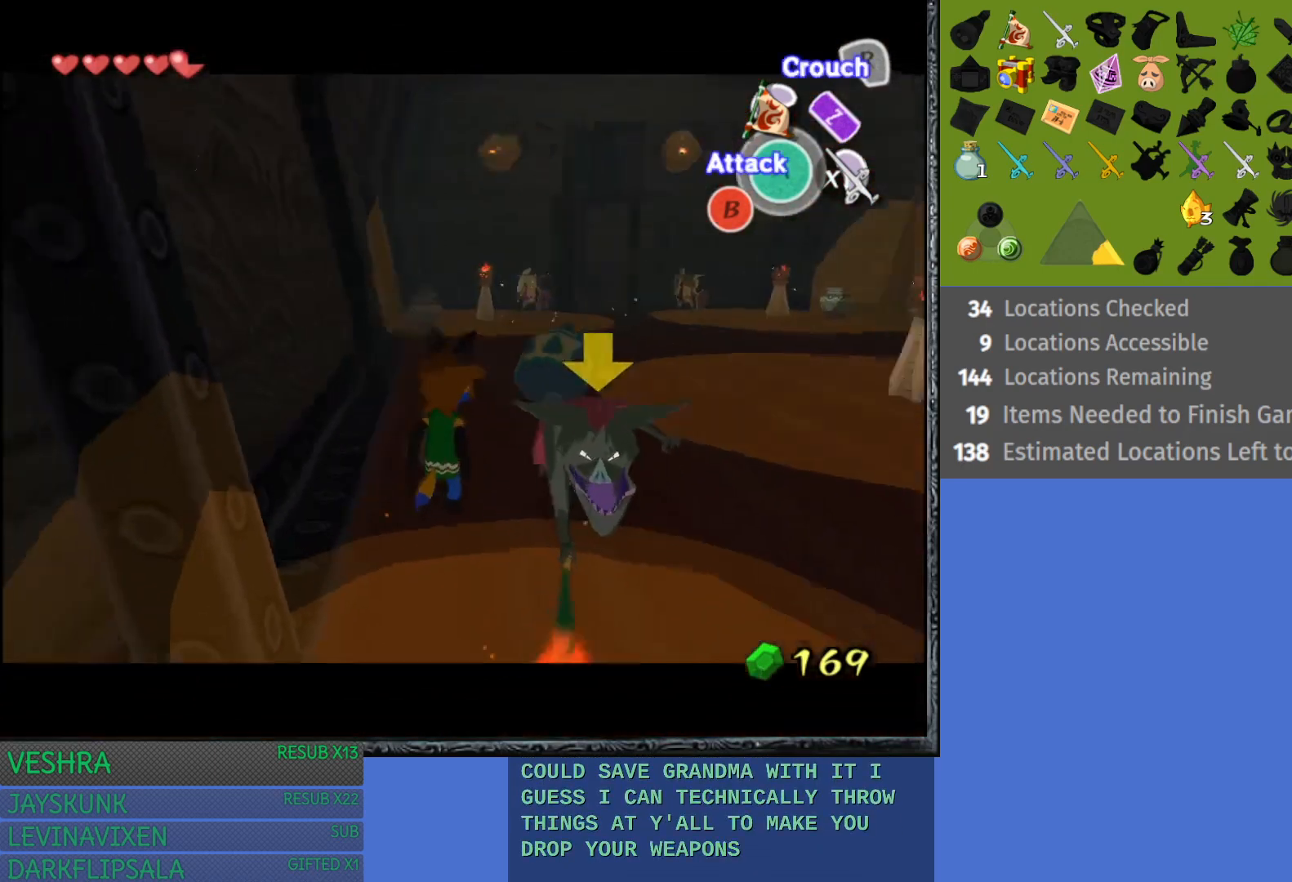
{"buttons": [], "left_stick": "up", "right_stick": "center", "events": [[183, "left_stick", "center"], [233, "left_stick", "up"]]}
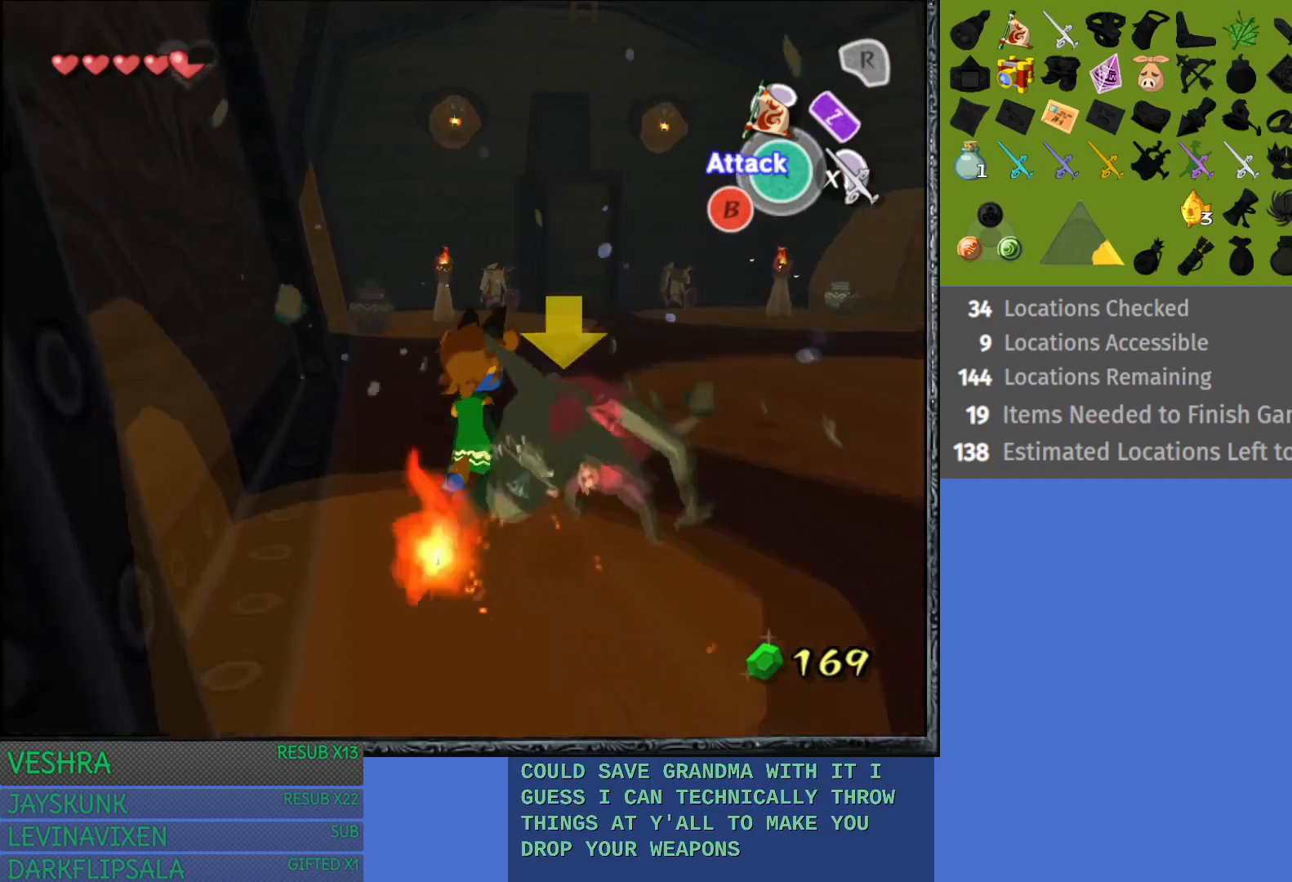
{"buttons": [], "left_stick": "up", "right_stick": "center", "events": []}
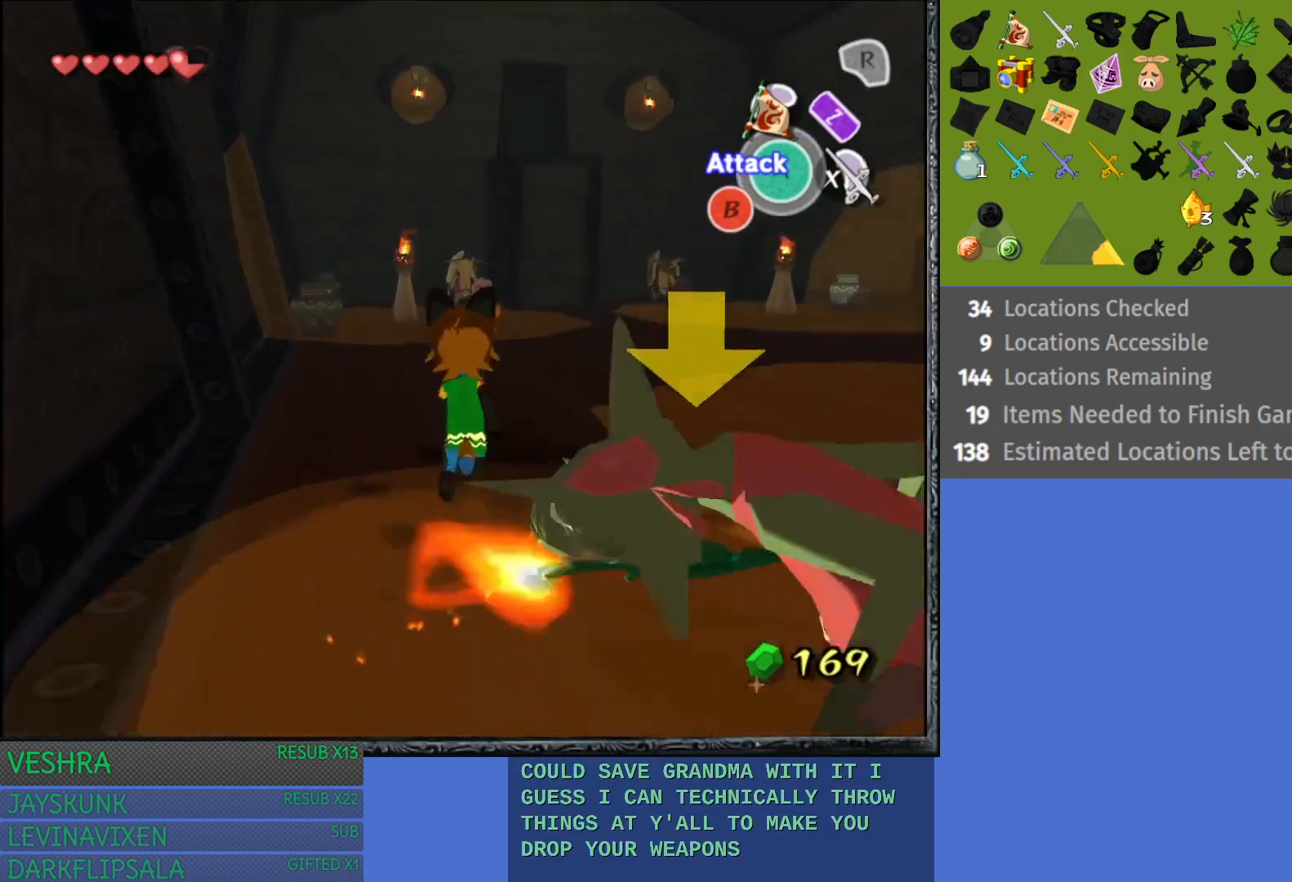
{"buttons": [], "left_stick": "up", "right_stick": "center", "events": []}
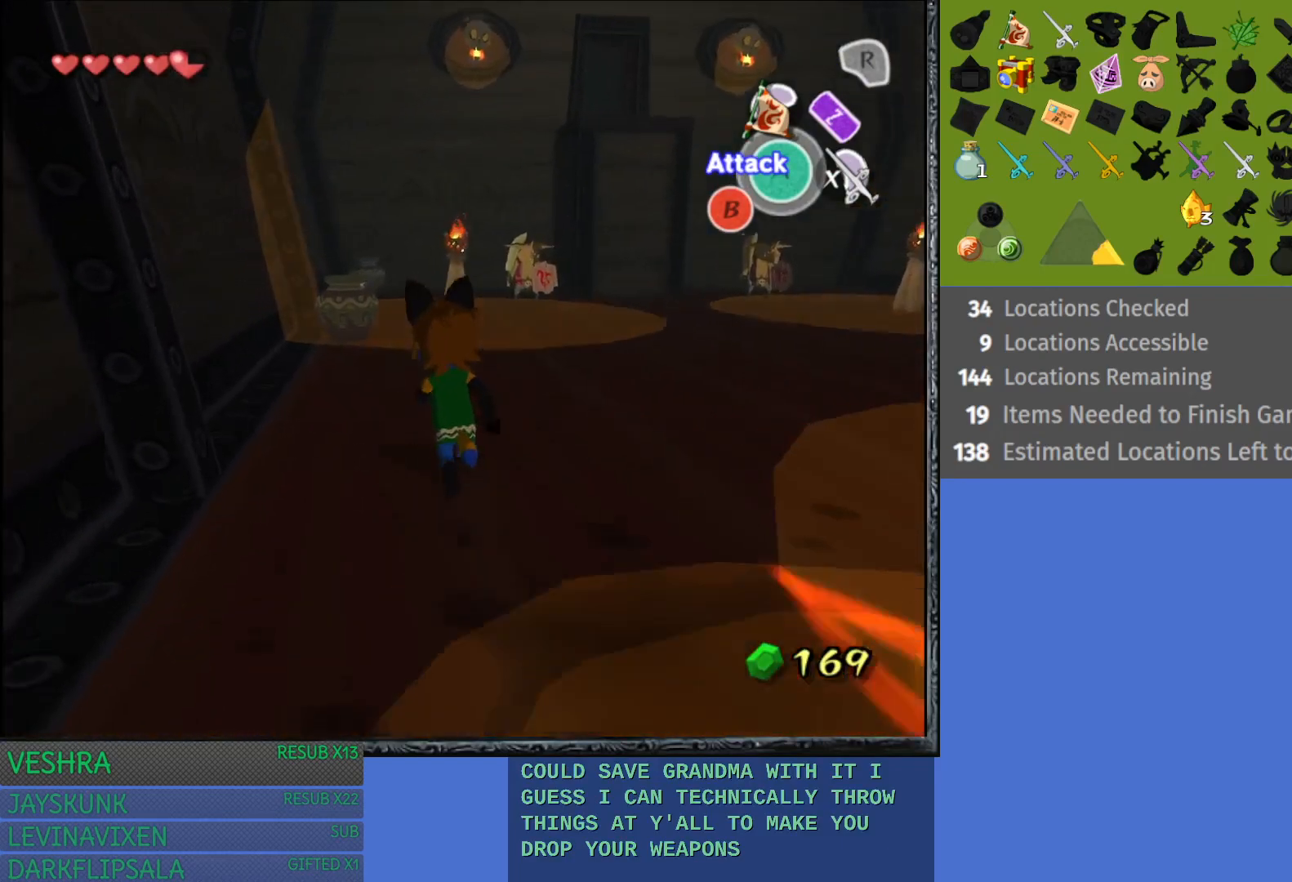
{"buttons": [], "left_stick": "up", "right_stick": "center", "events": []}
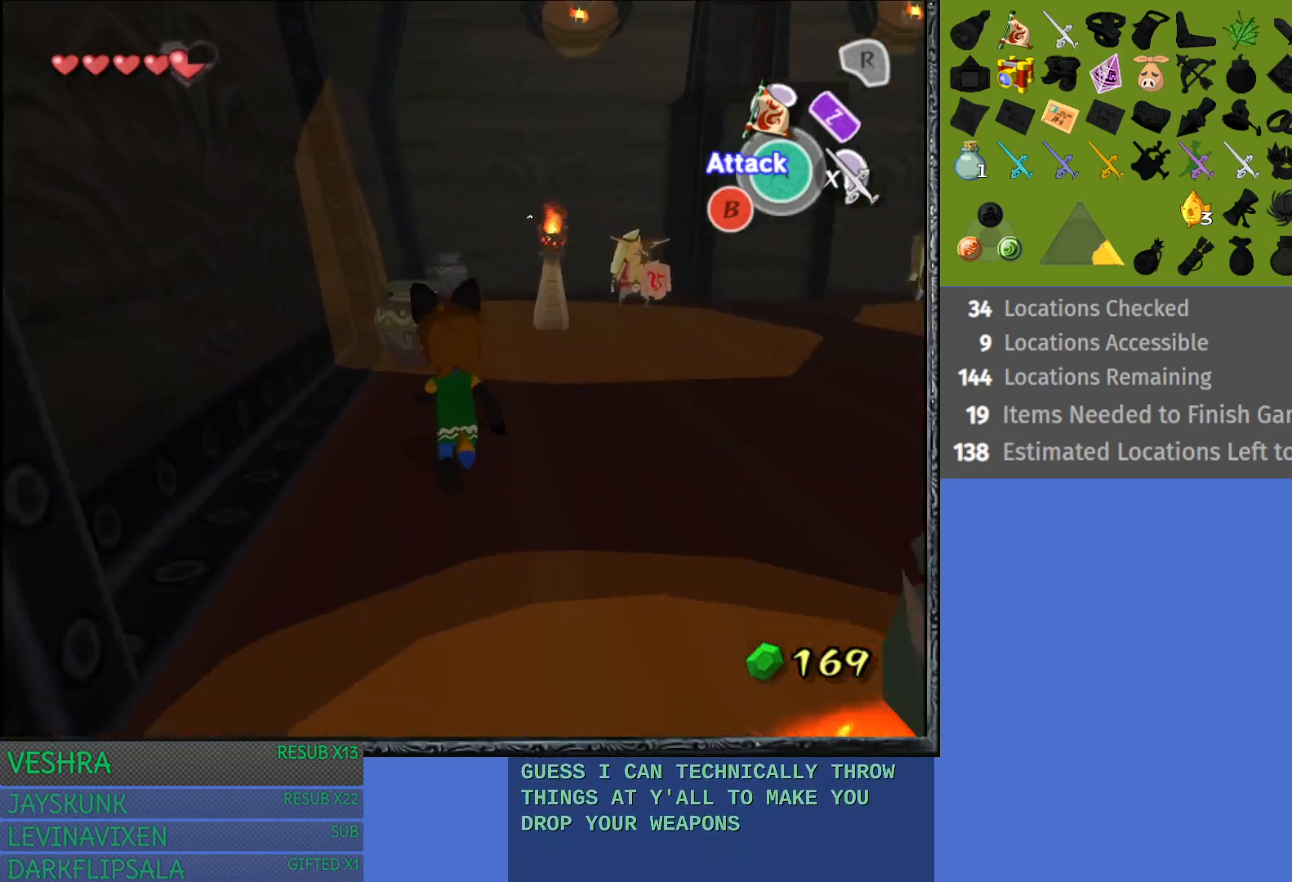
{"buttons": [], "left_stick": "up", "right_stick": "center", "events": []}
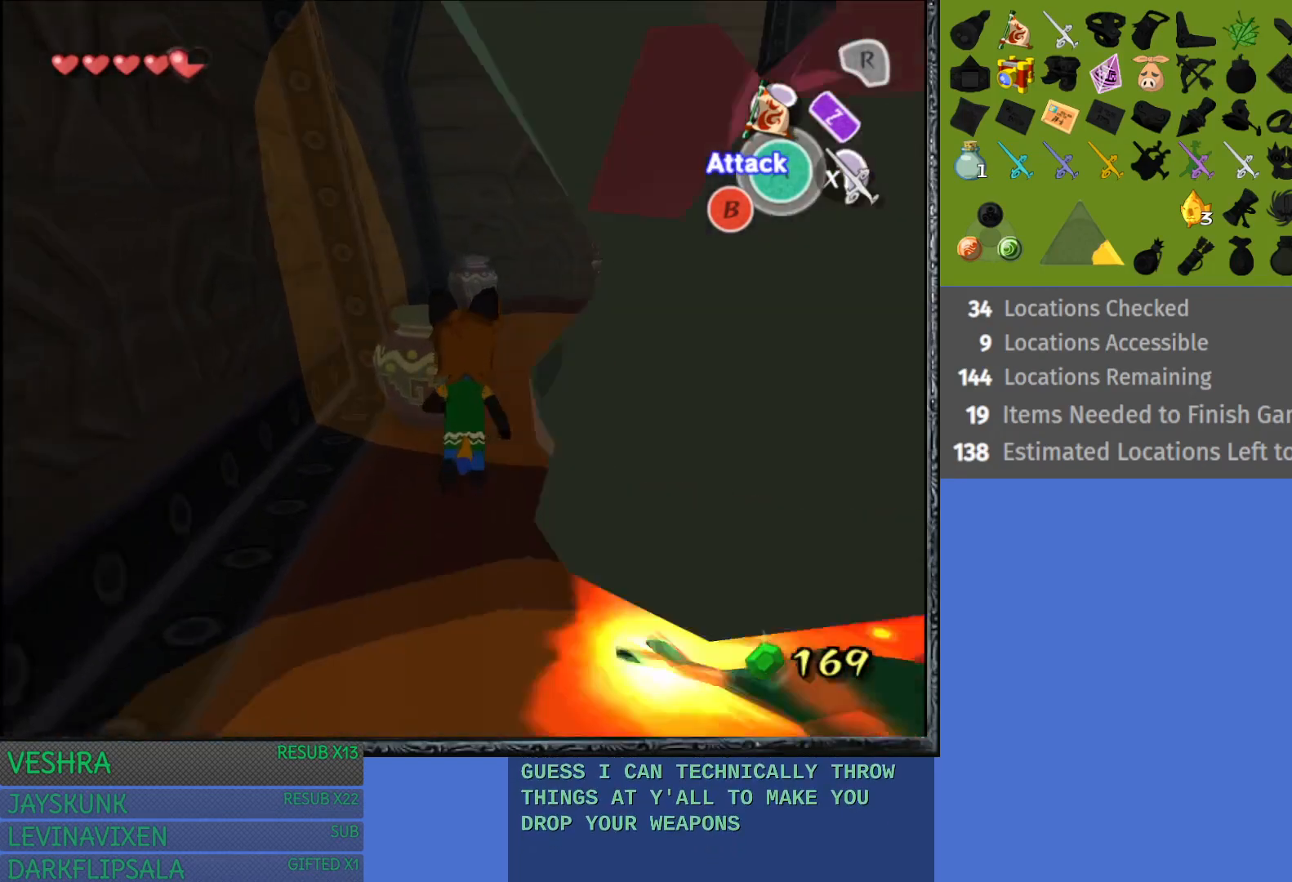
{"buttons": [], "left_stick": "center", "right_stick": "center", "events": [[150, "CROSS", "down"], [350, "CROSS", "up"], [350, "left_stick", "center"]]}
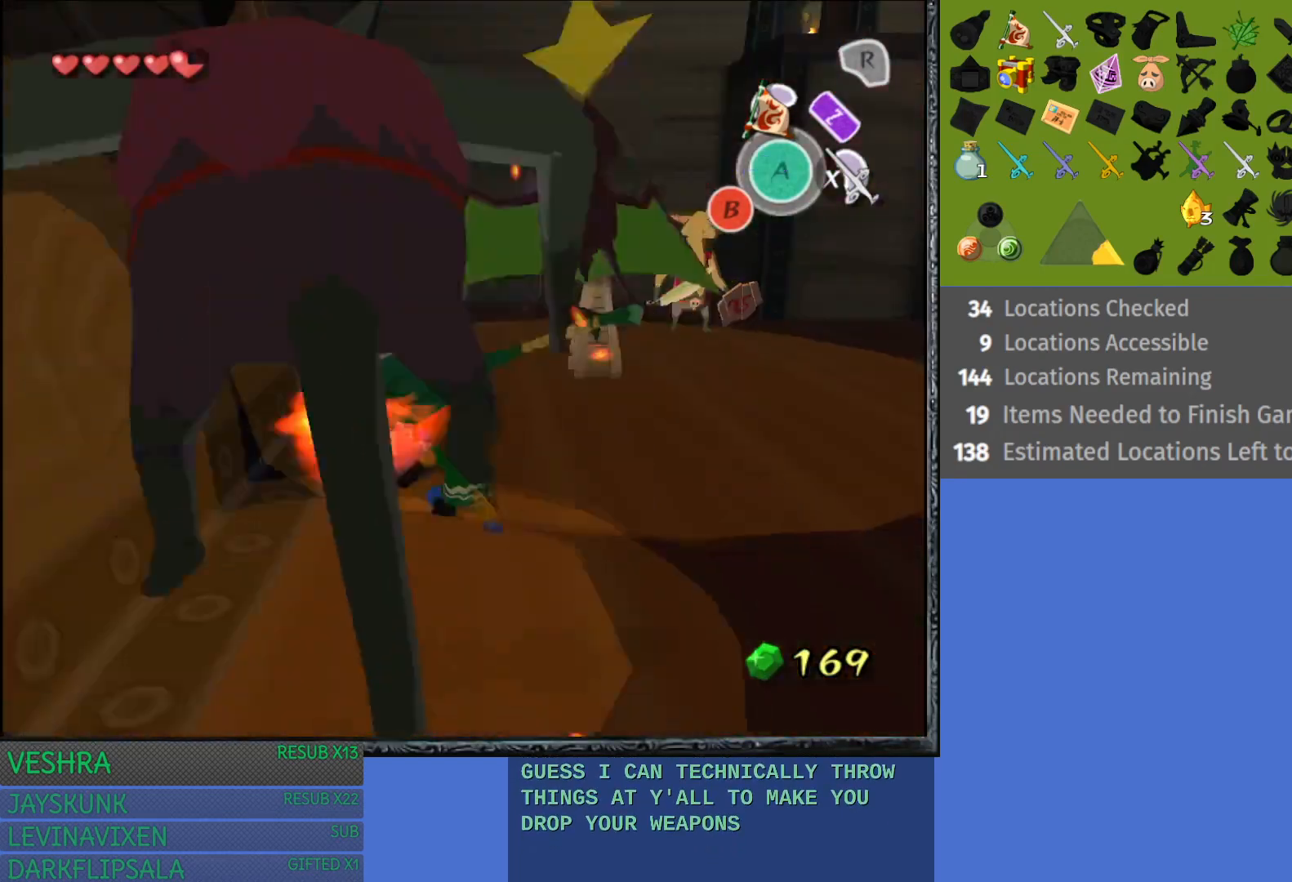
{"buttons": [], "left_stick": "up-right", "right_stick": "center", "events": [[150, "left_stick", "up-right"]]}
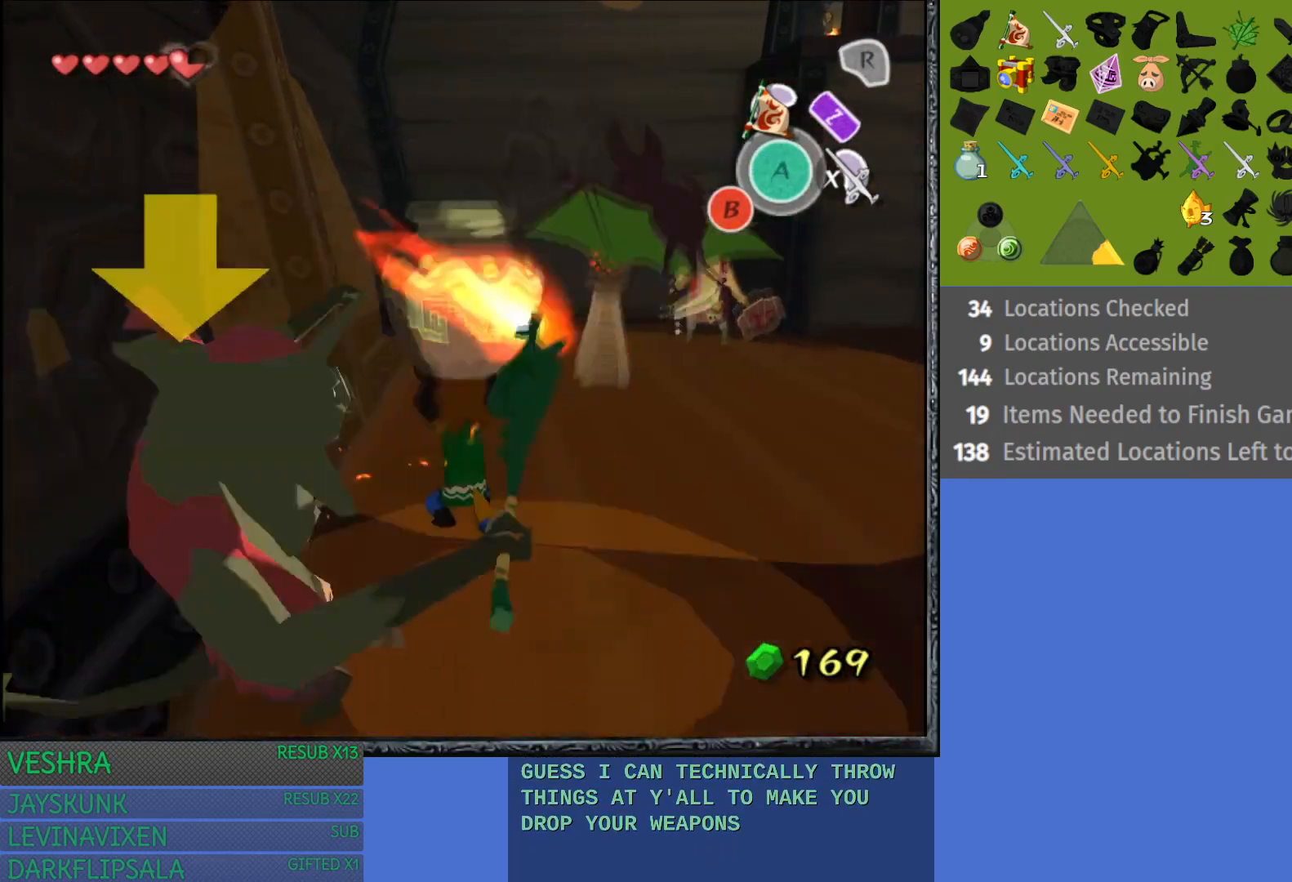
{"buttons": [], "left_stick": "right", "right_stick": "center", "events": [[67, "left_stick", "right"]]}
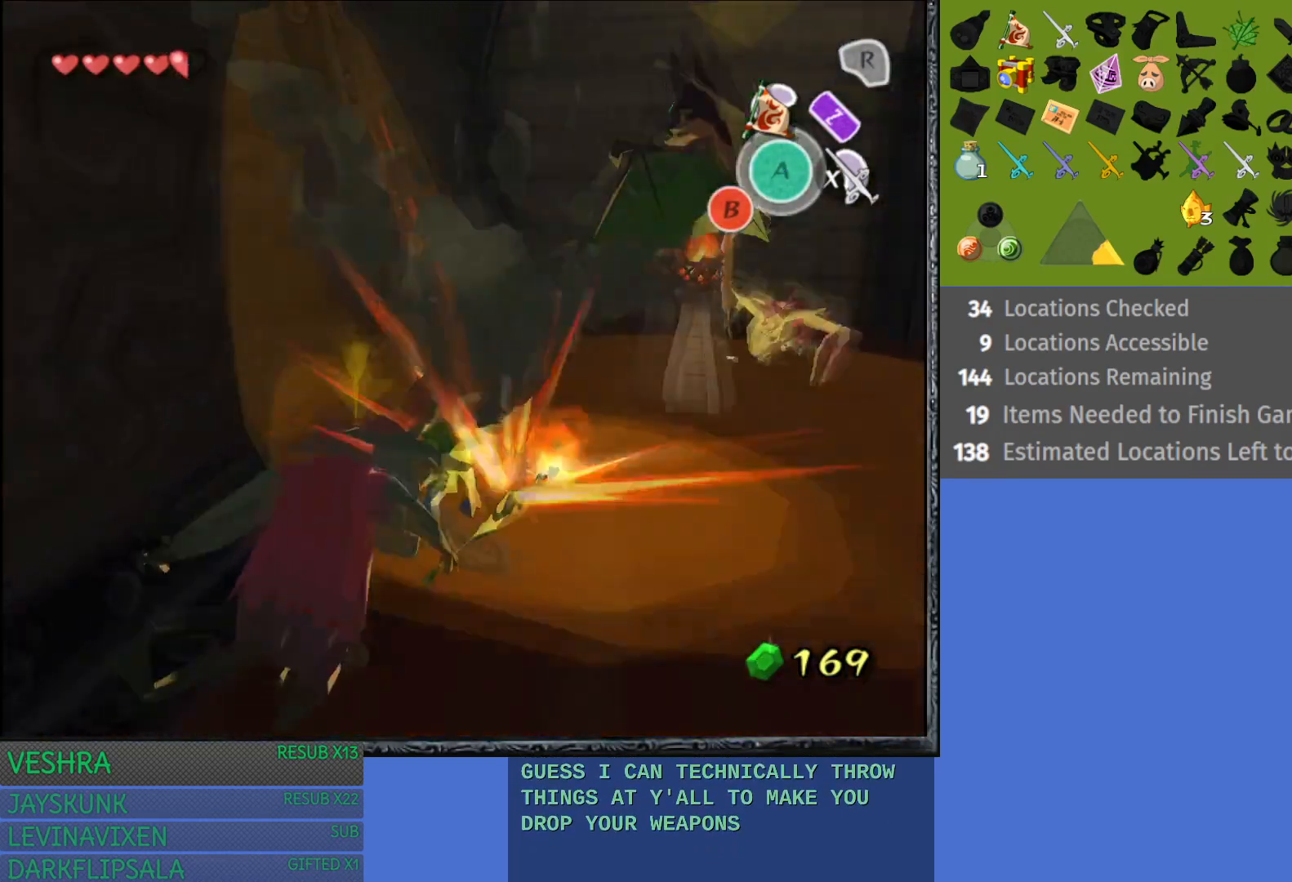
{"buttons": [], "left_stick": "down-right", "right_stick": "center", "events": [[383, "left_stick", "down-right"]]}
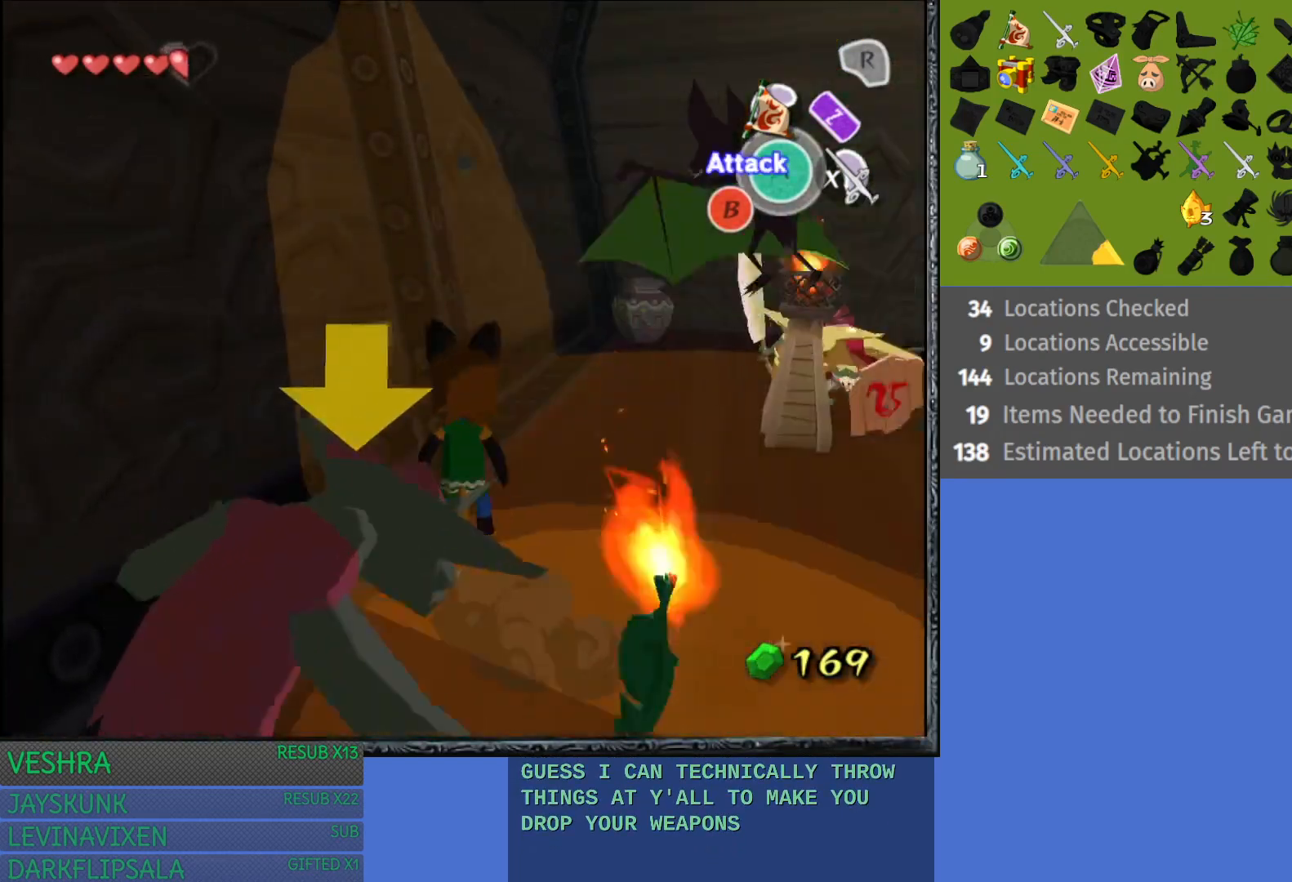
{"buttons": [], "left_stick": "down-right", "right_stick": "center", "events": []}
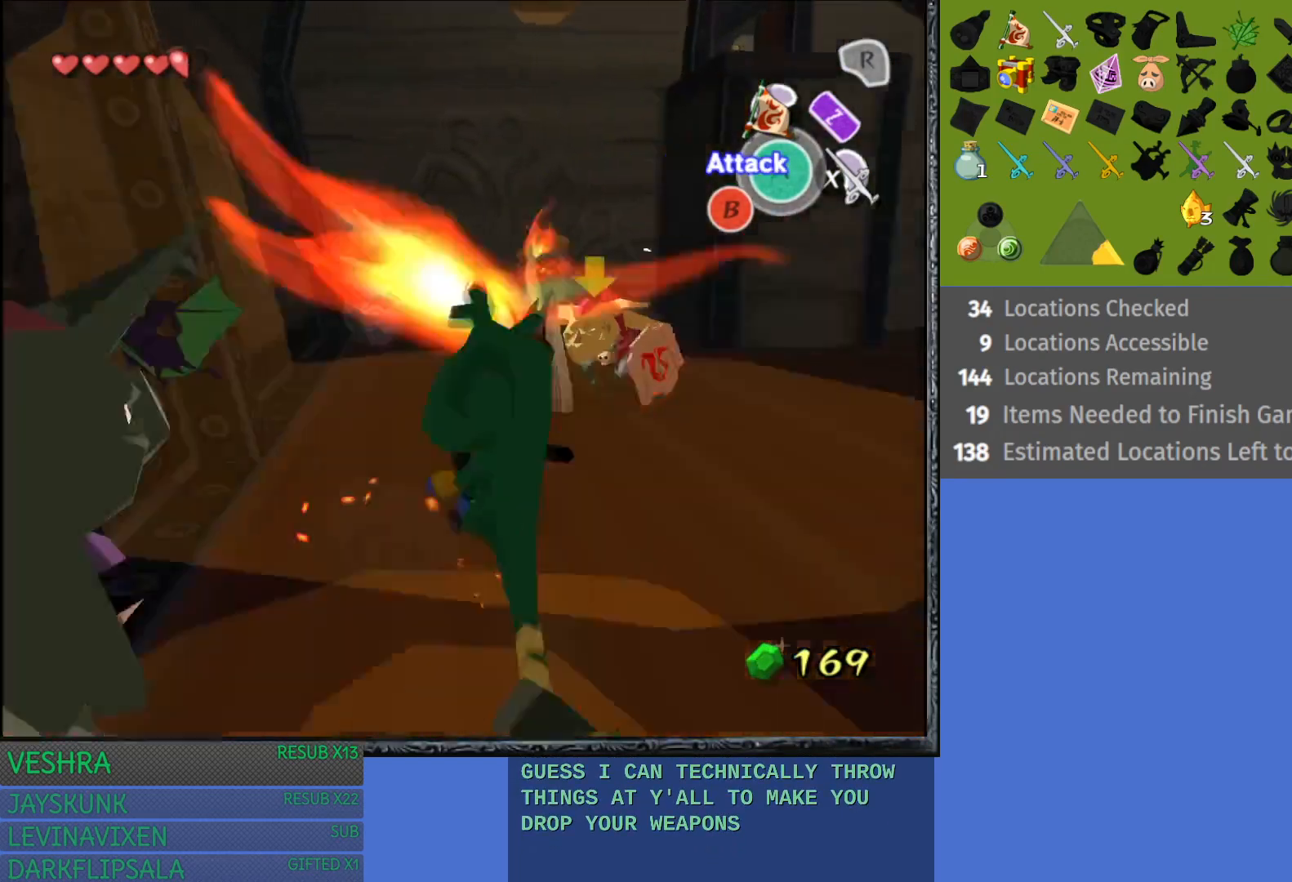
{"buttons": [], "left_stick": "right", "right_stick": "center", "events": [[283, "left_stick", "right"]]}